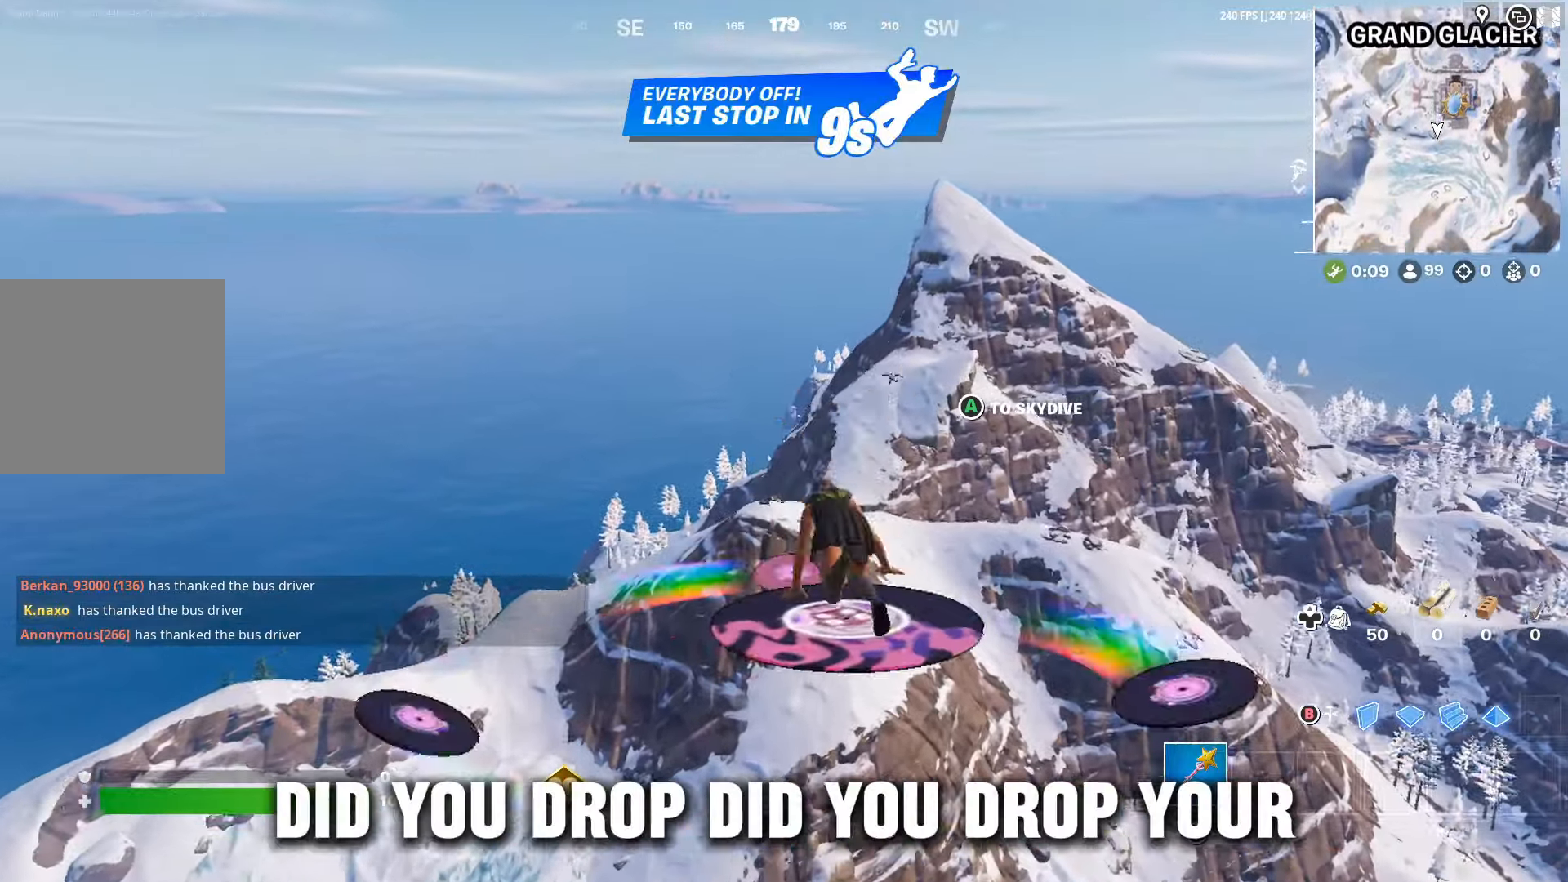
Gameplay with a controller (Xbox layout); each line is a JSON object with the inputs held at the frame after it. "events" lists button and stick changes between this image and that frame as [ms after this image, input, new state], when the widget could be followed in between.
{"buttons": [], "left_stick": "up", "right_stick": "center", "events": [[333, "A", "down"], [433, "A", "up"]]}
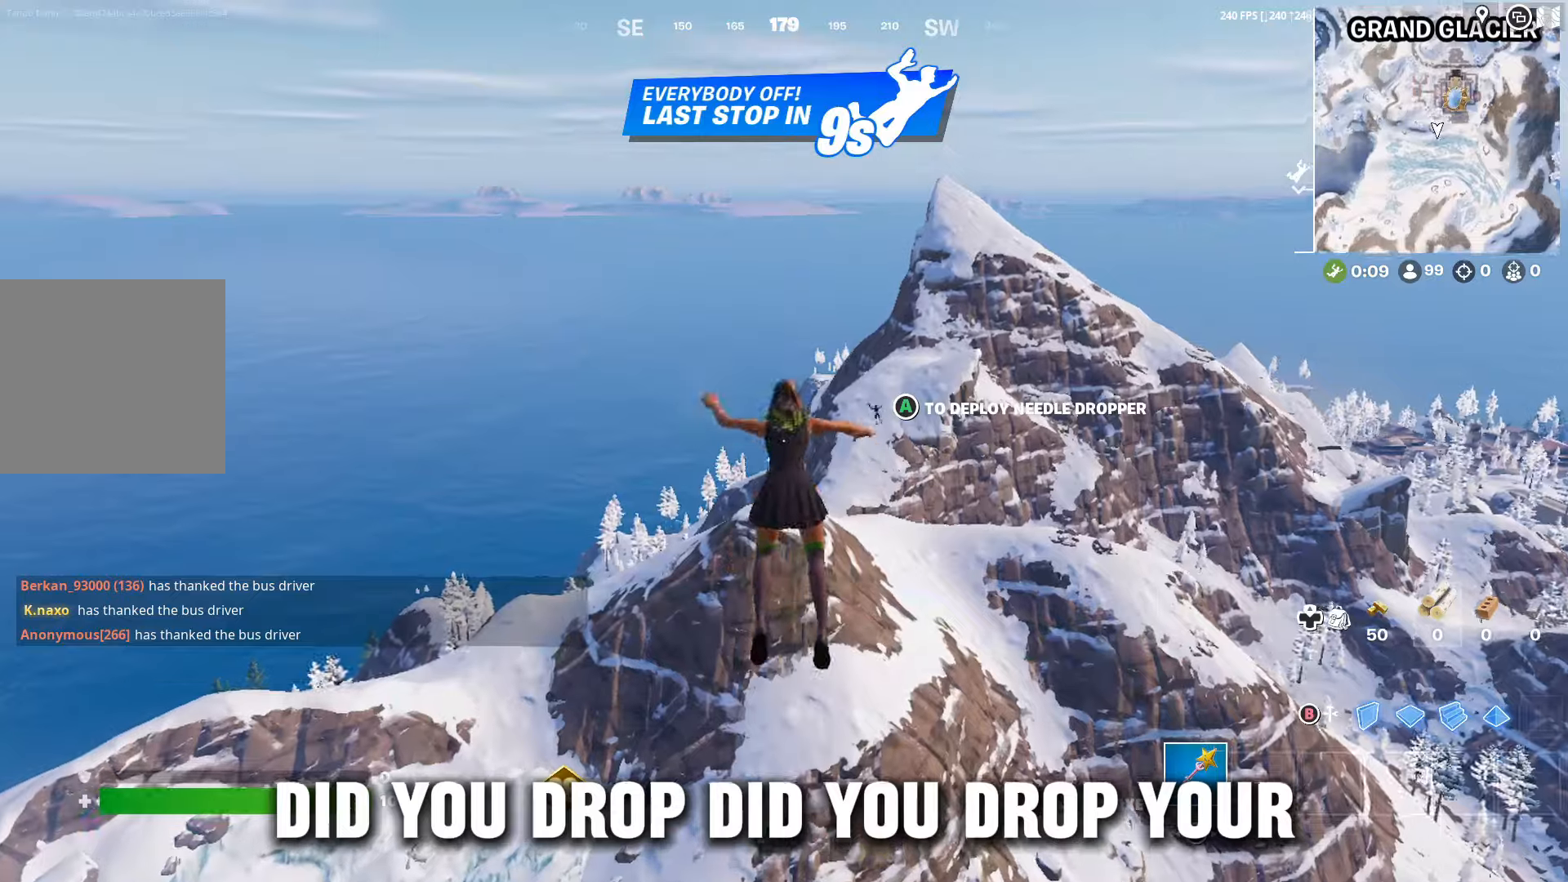
{"buttons": [], "left_stick": "up", "right_stick": "center", "events": []}
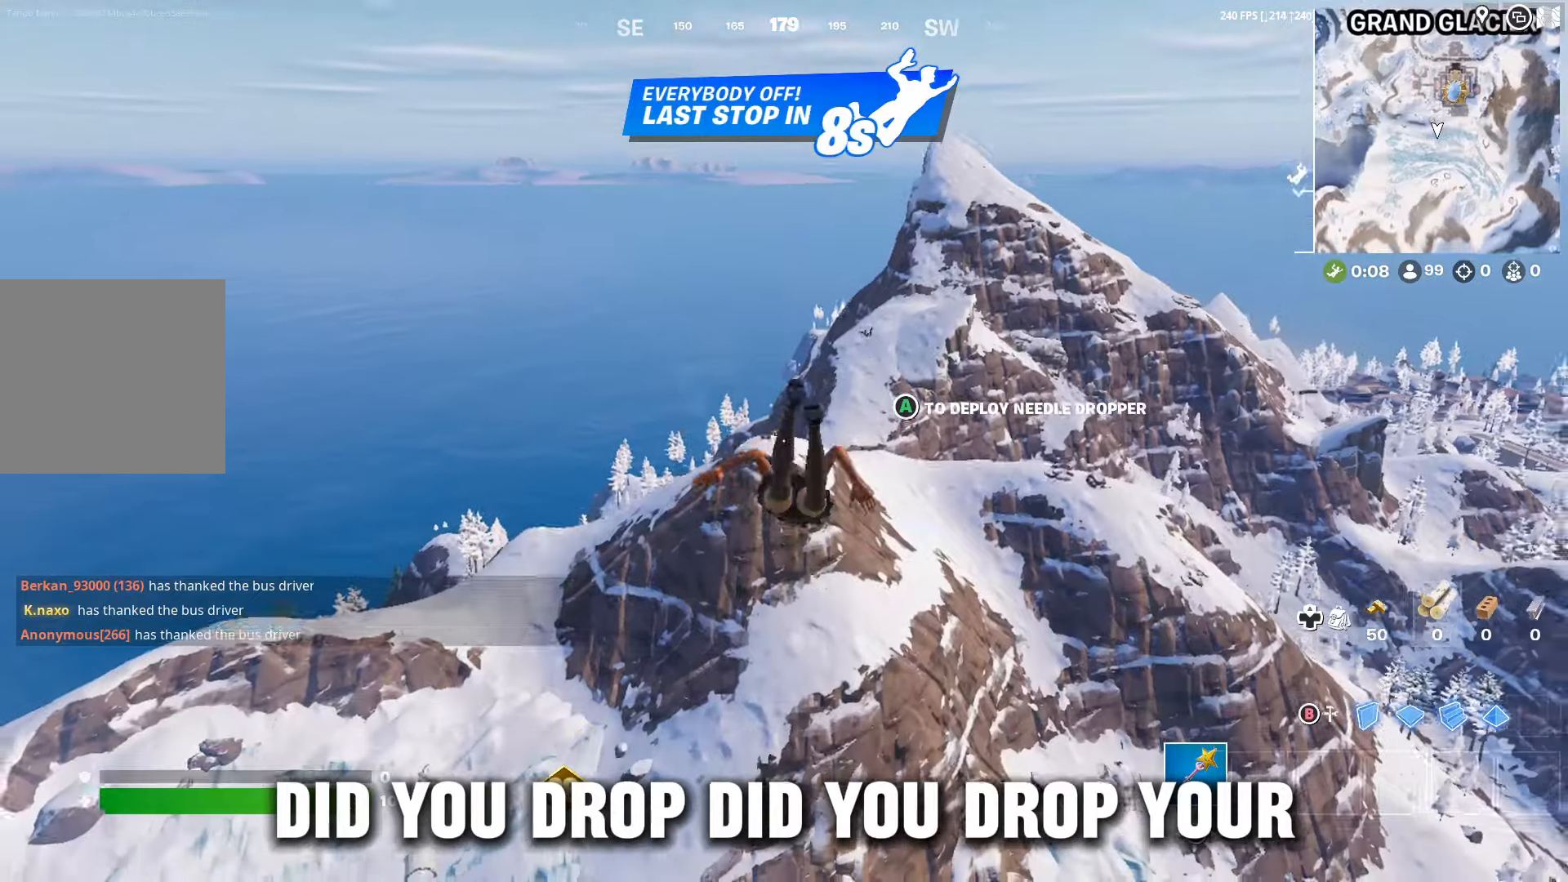
{"buttons": [], "left_stick": "up", "right_stick": "center", "events": [[66, "A", "down"], [200, "A", "up"]]}
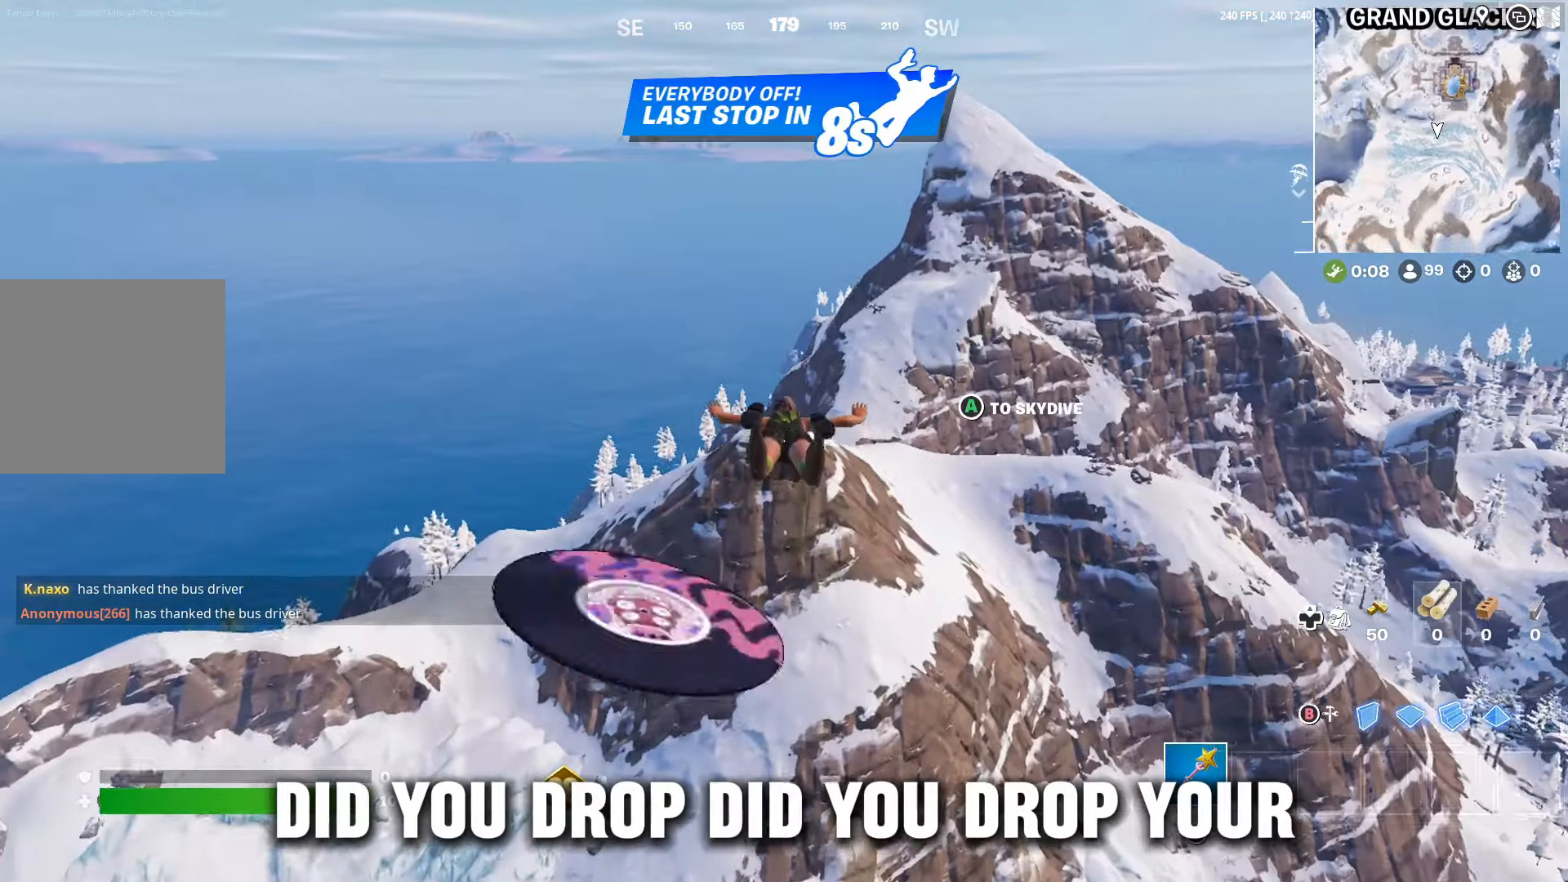
{"buttons": [], "left_stick": "up", "right_stick": "center", "events": []}
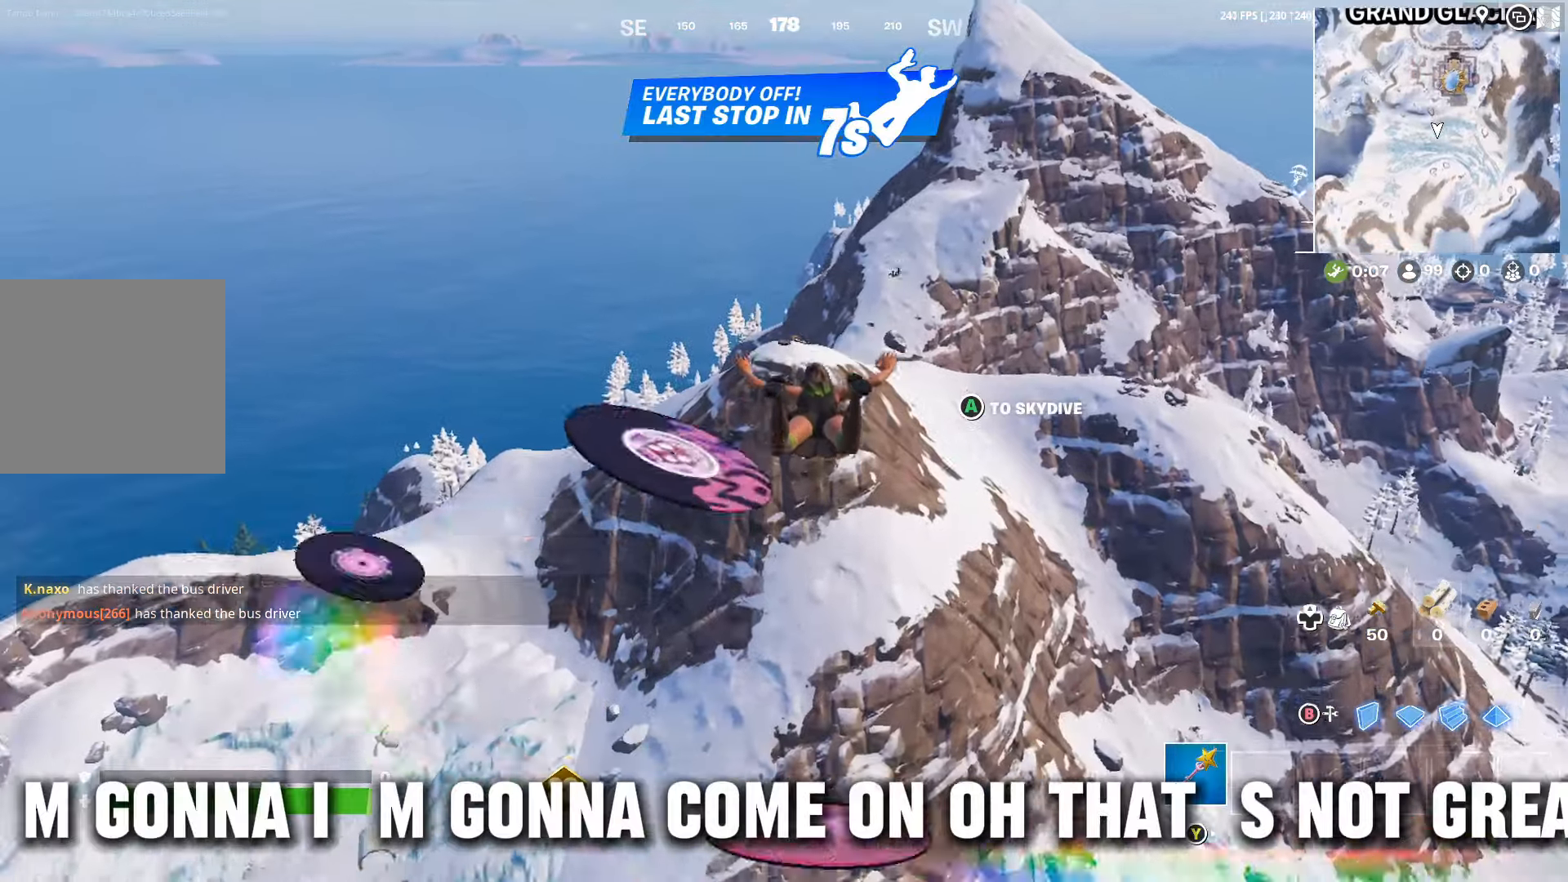
{"buttons": [], "left_stick": "up", "right_stick": "center", "events": []}
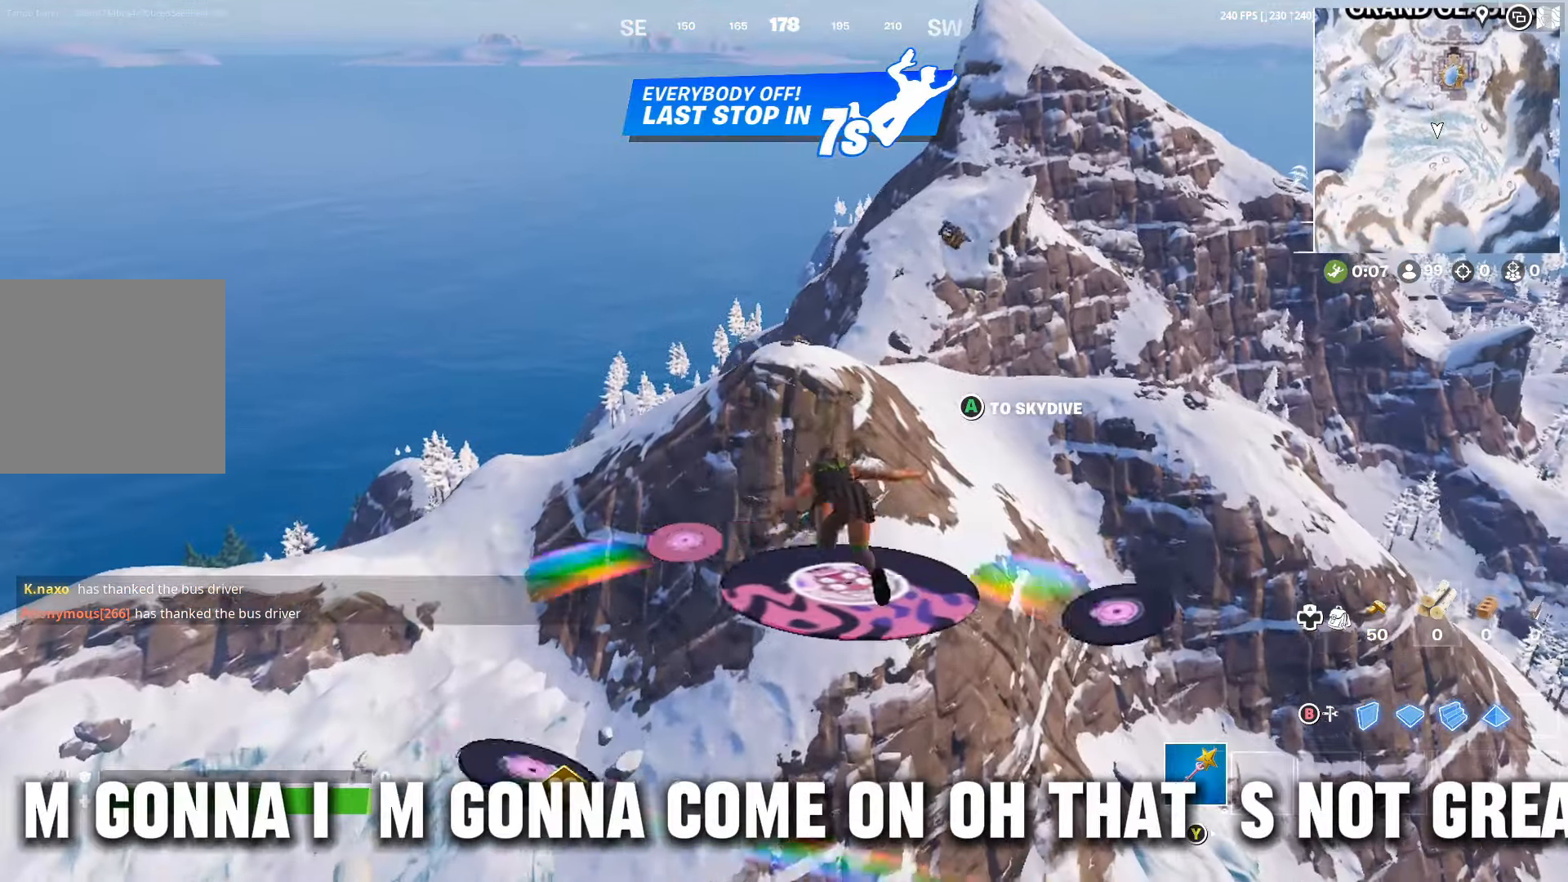
{"buttons": [], "left_stick": "up", "right_stick": "center", "events": []}
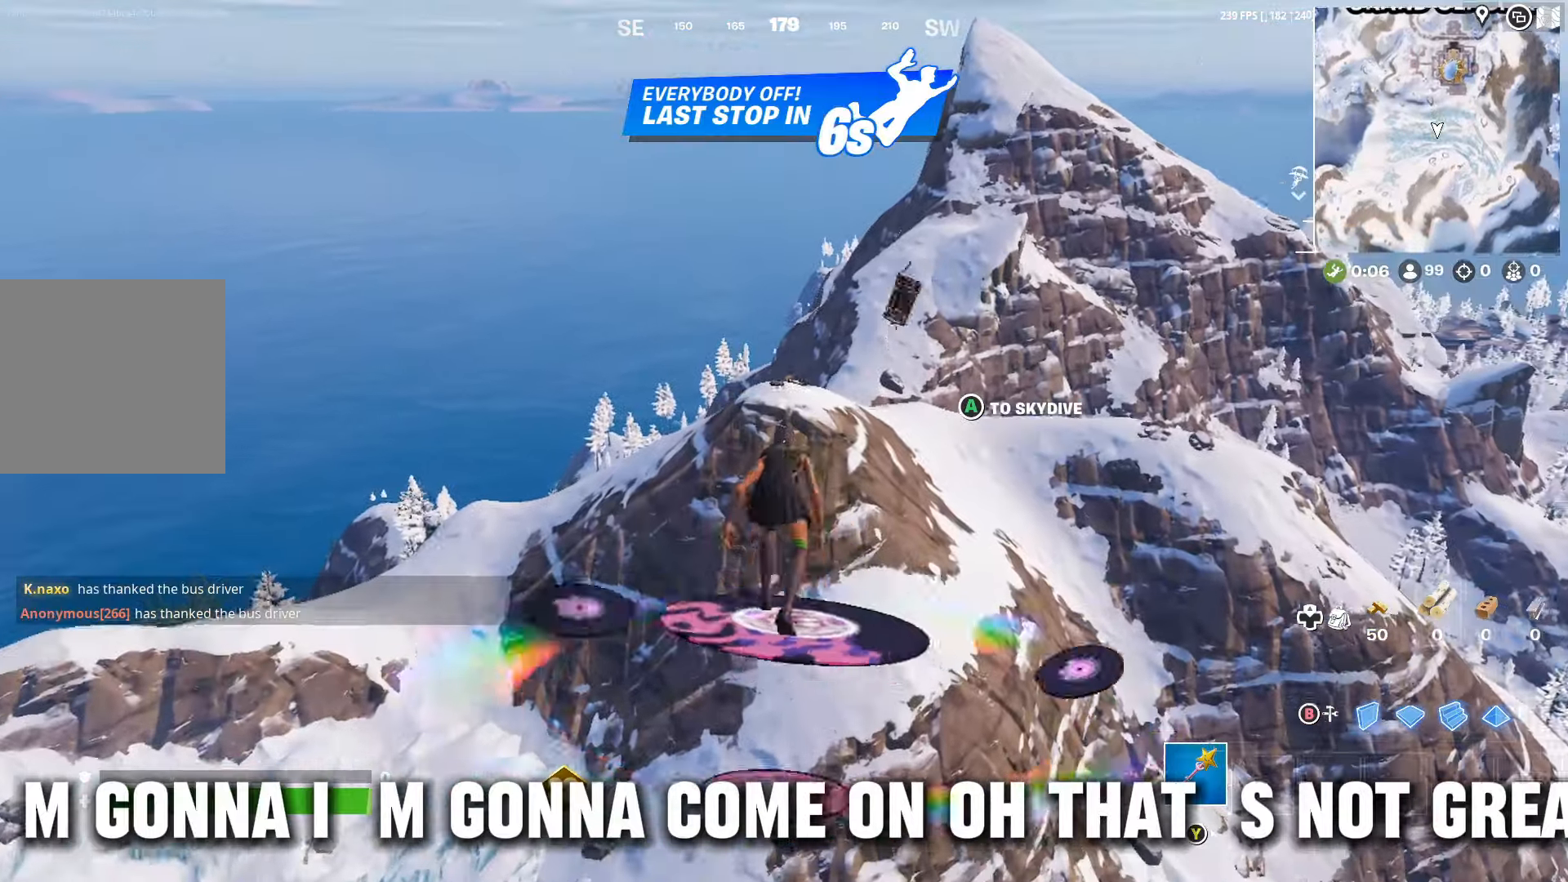
{"buttons": [], "left_stick": "up", "right_stick": "center", "events": []}
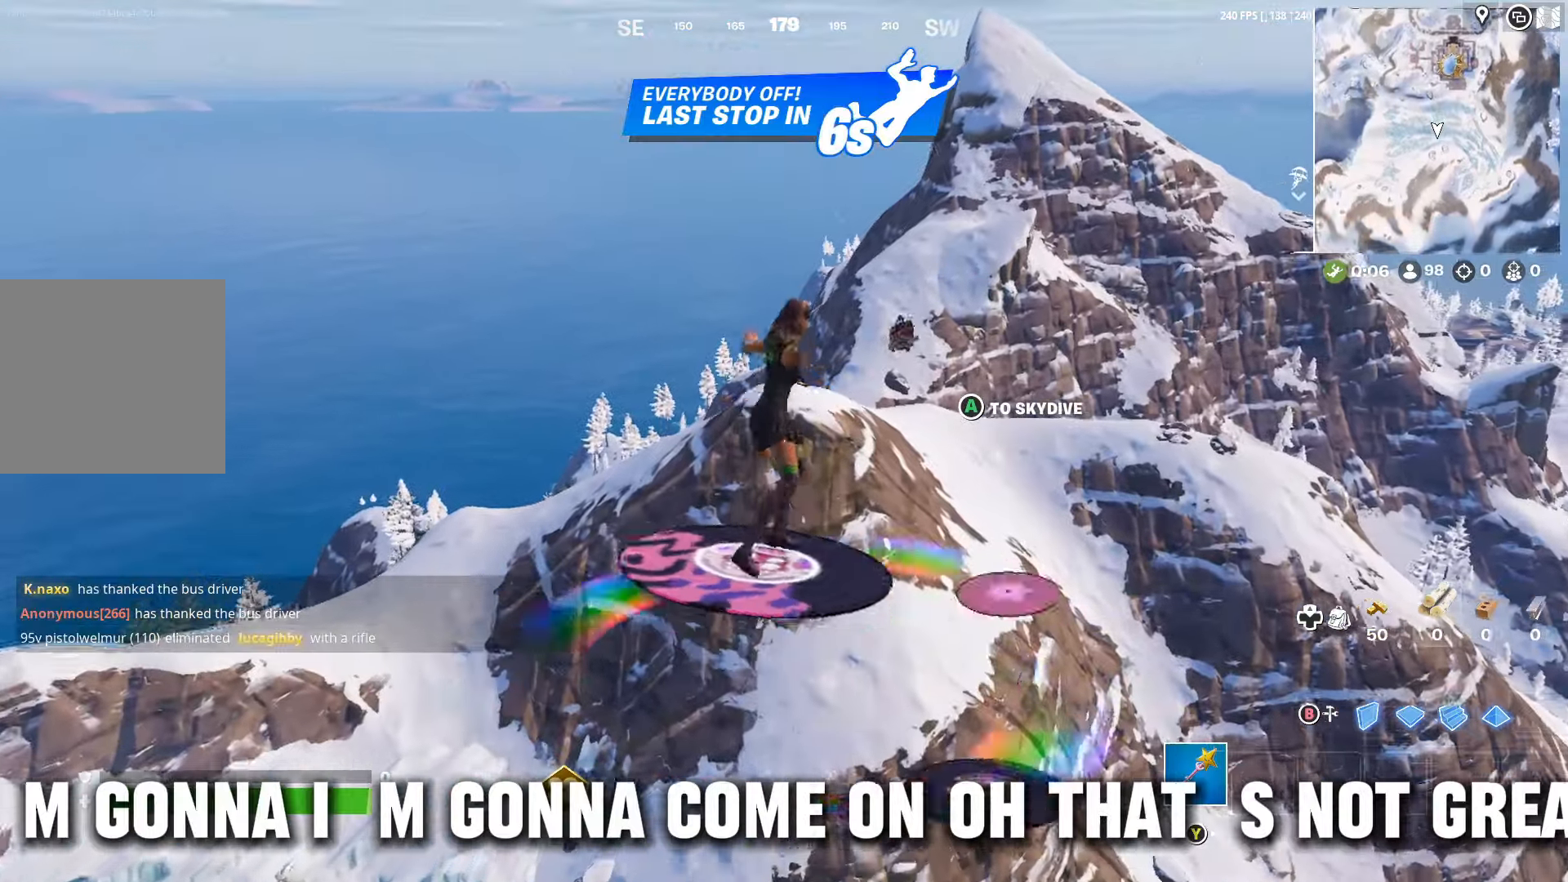
{"buttons": [], "left_stick": "up", "right_stick": "center", "events": []}
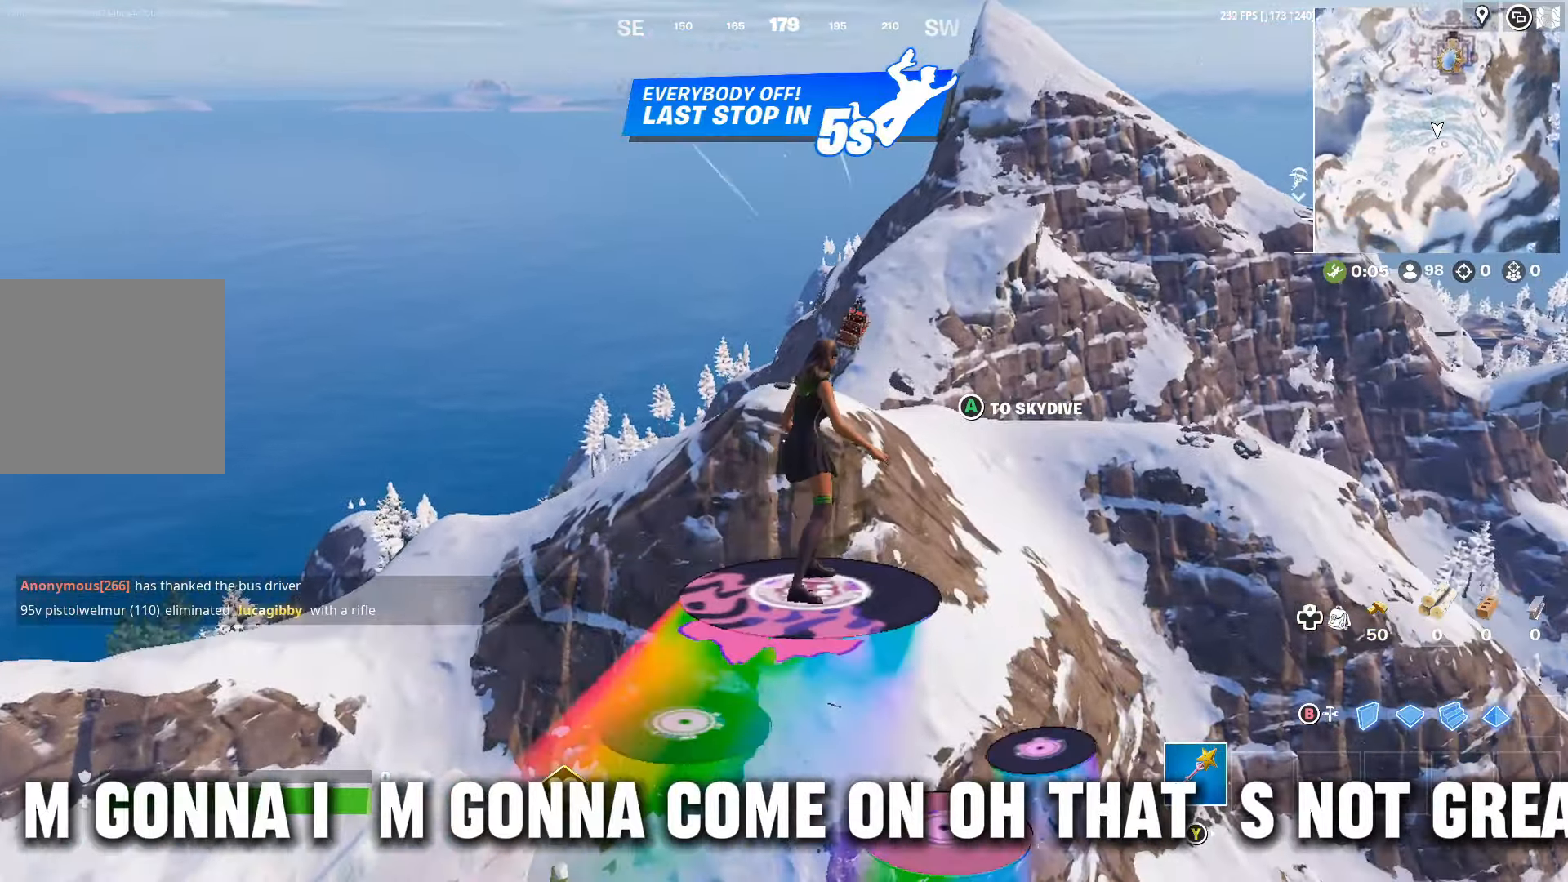
{"buttons": [], "left_stick": "up", "right_stick": "center", "events": []}
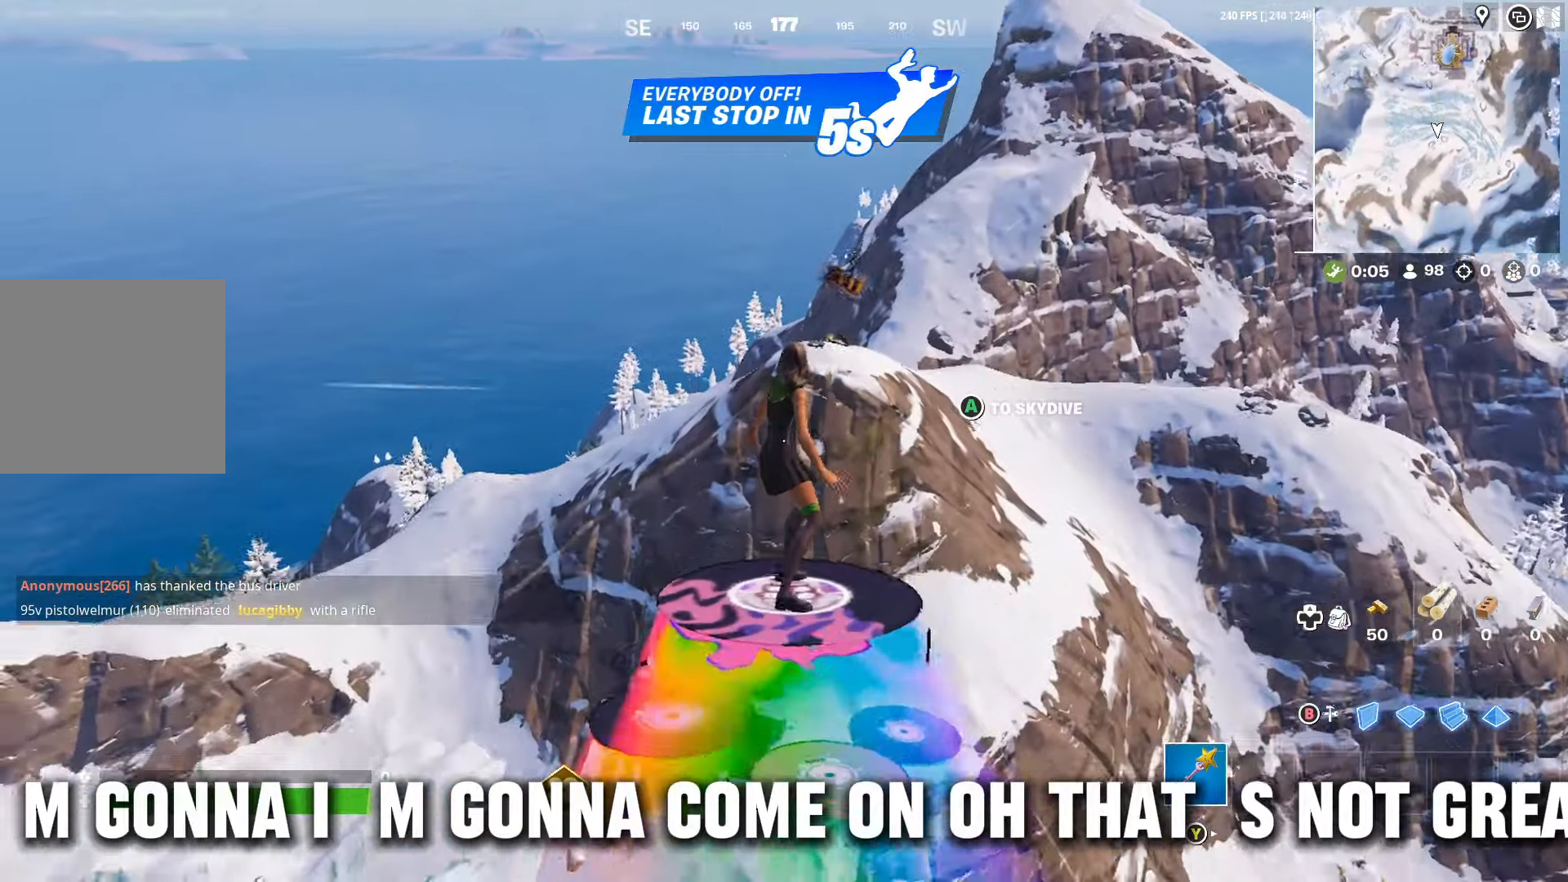
{"buttons": [], "left_stick": "up", "right_stick": "center", "events": []}
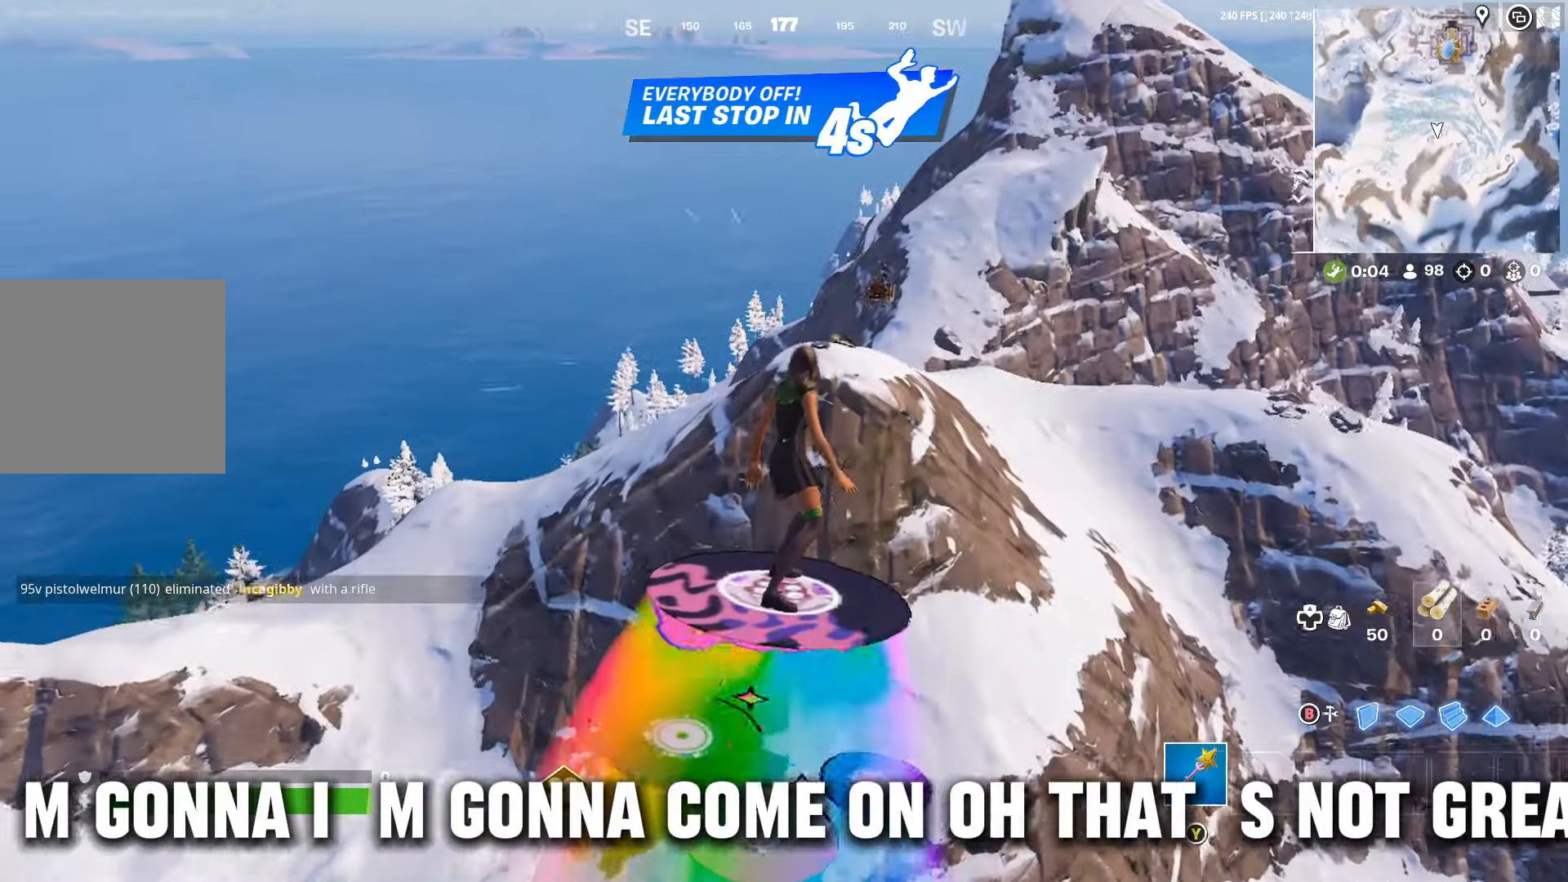
{"buttons": [], "left_stick": "up", "right_stick": "center", "events": []}
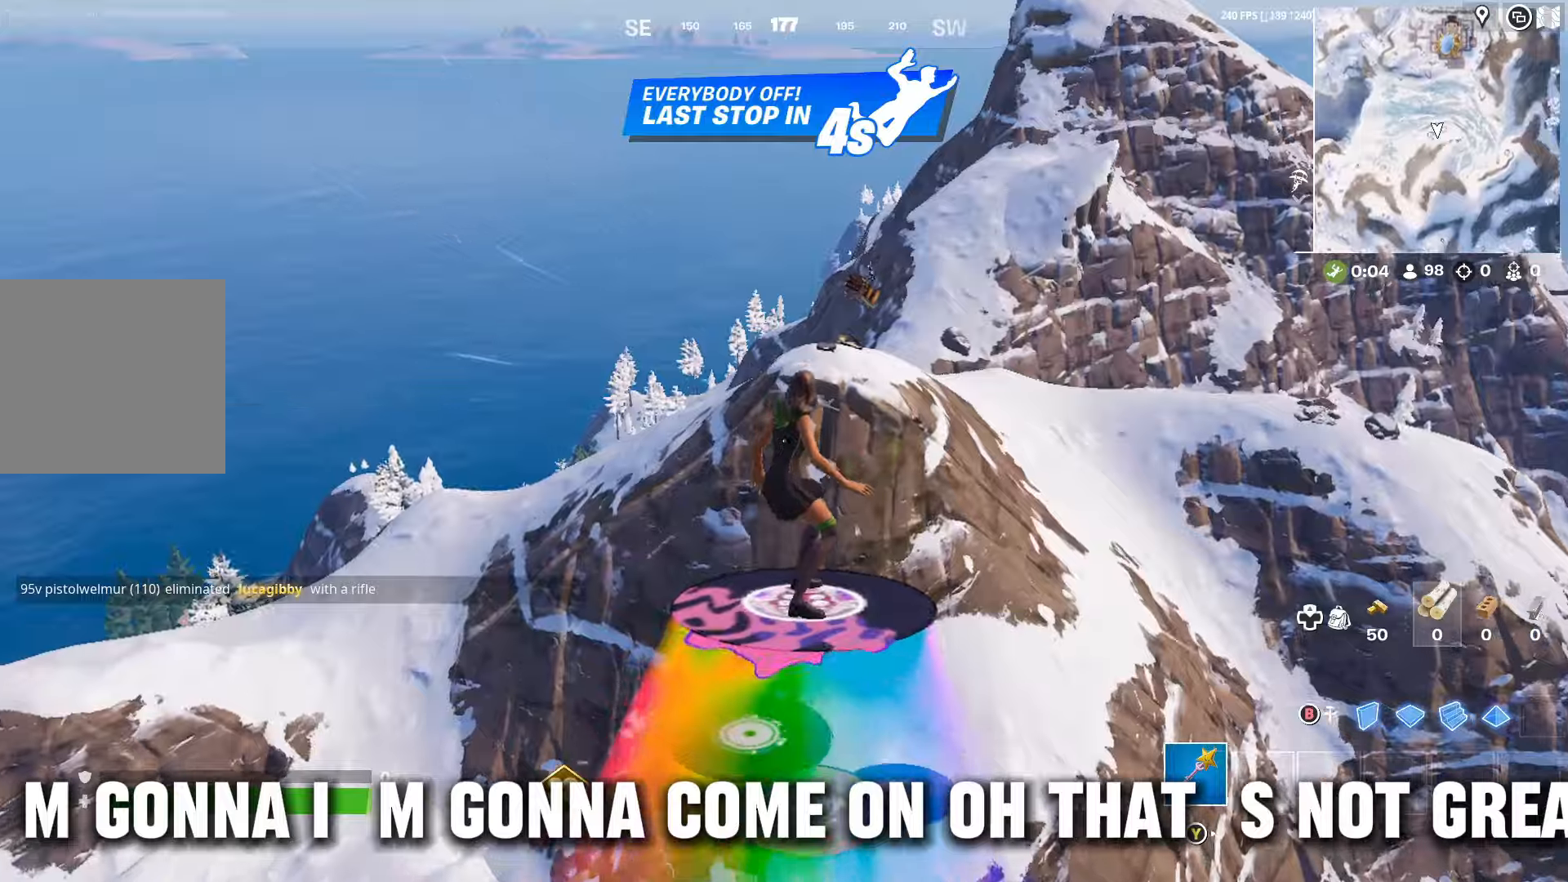
{"buttons": [], "left_stick": "up", "right_stick": "center", "events": [[100, "right_stick", "left"], [200, "left_stick", "up-left"], [333, "right_stick", "center"], [367, "left_stick", "up"]]}
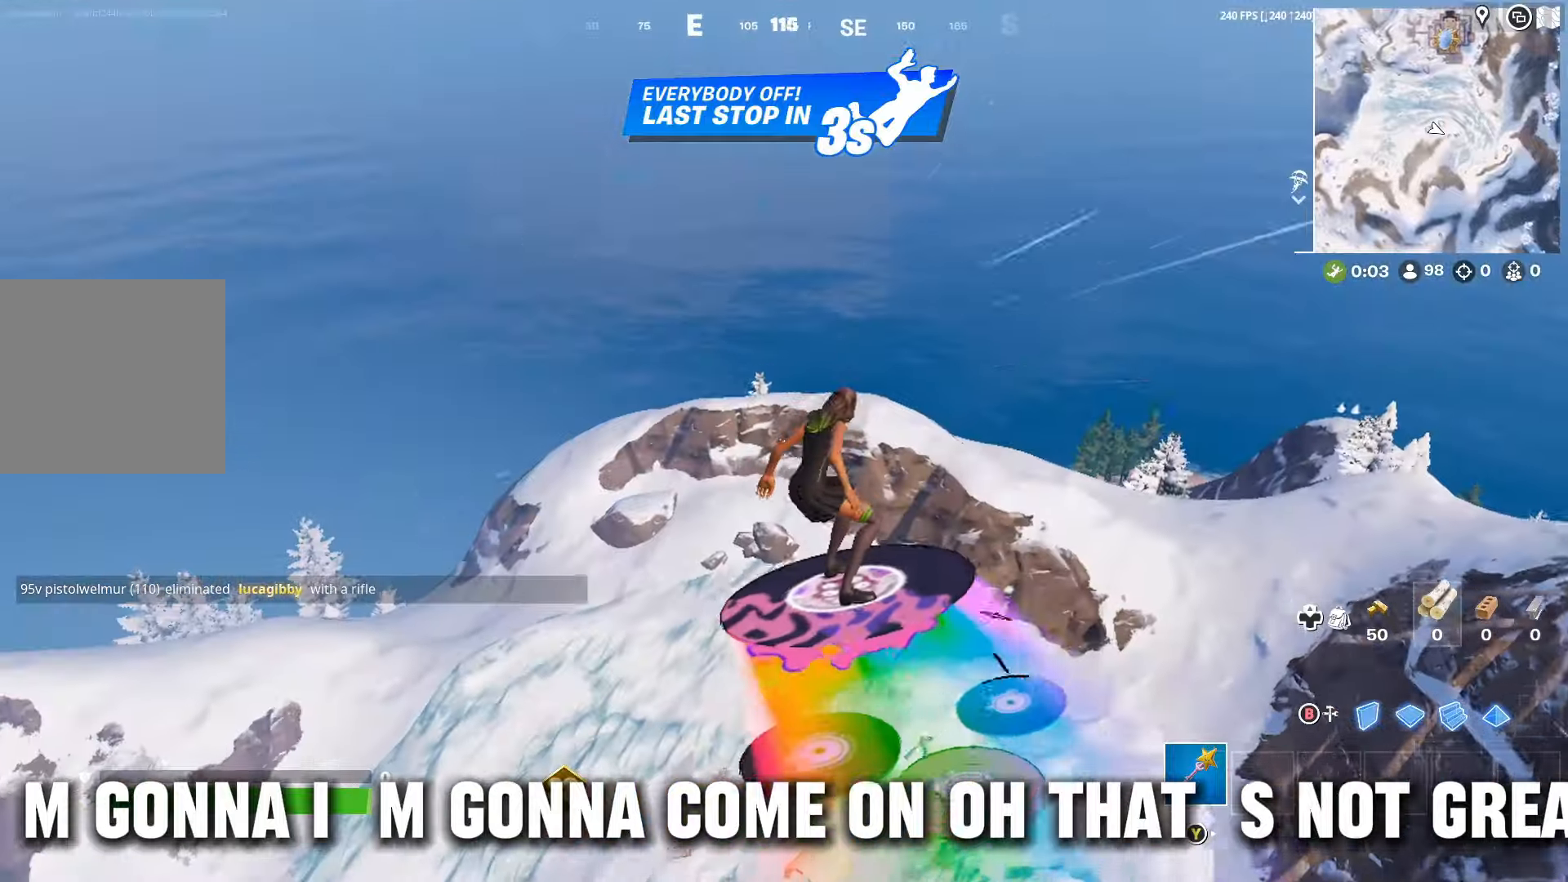
{"buttons": [], "left_stick": "up-right", "right_stick": "center", "events": [[67, "right_stick", "left"], [200, "right_stick", "center"], [367, "right_stick", "left"], [433, "left_stick", "up-right"], [500, "right_stick", "center"]]}
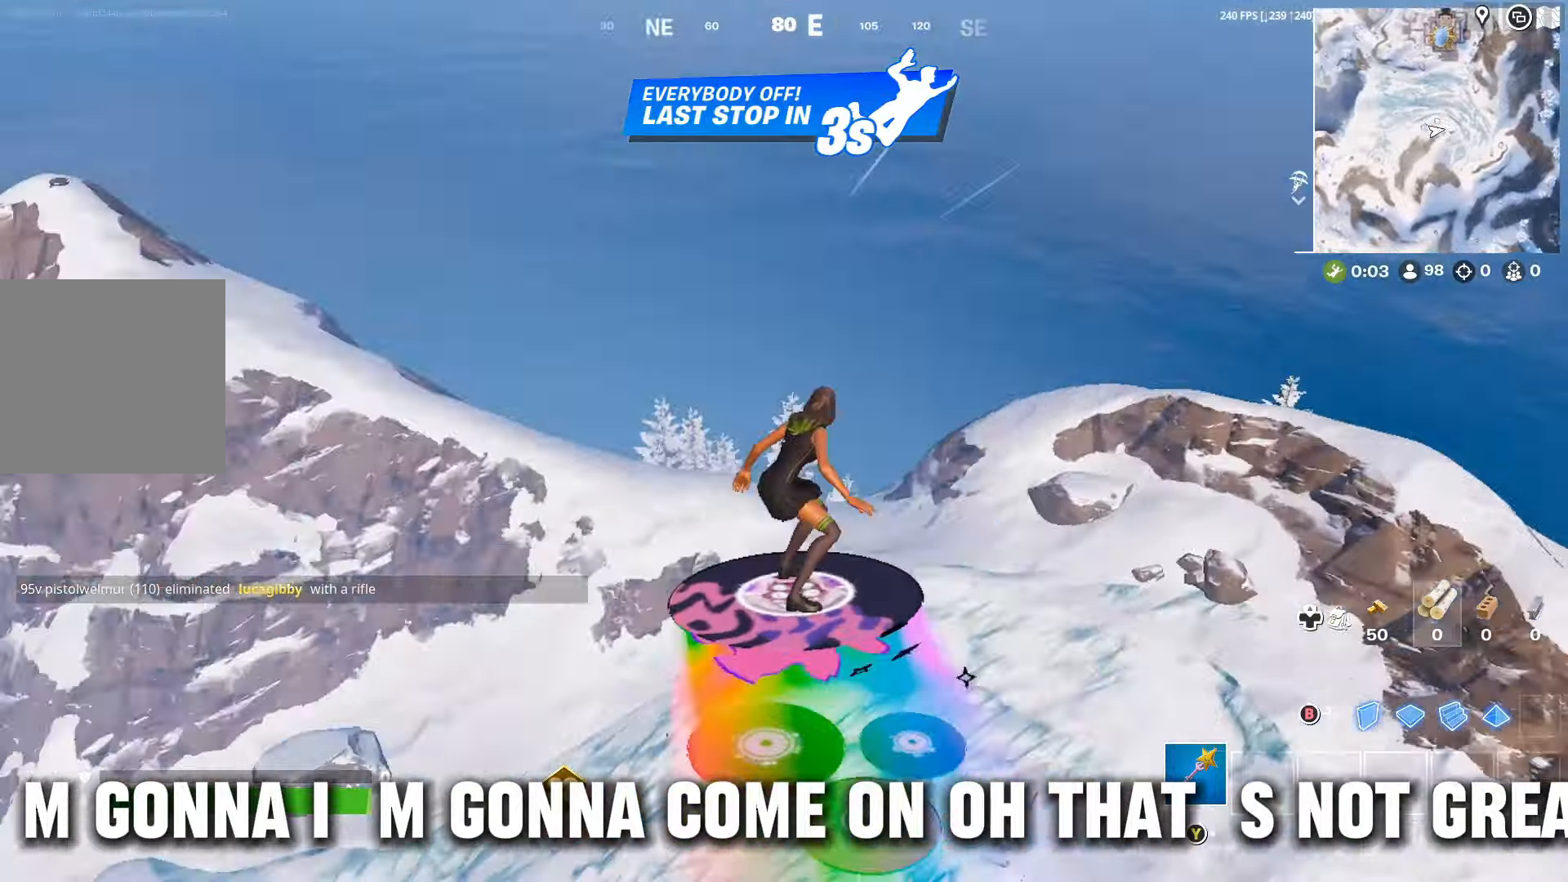
{"buttons": [], "left_stick": "up-left", "right_stick": "center", "events": [[133, "right_stick", "right"], [200, "left_stick", "up"], [367, "left_stick", "up-left"], [400, "right_stick", "center"]]}
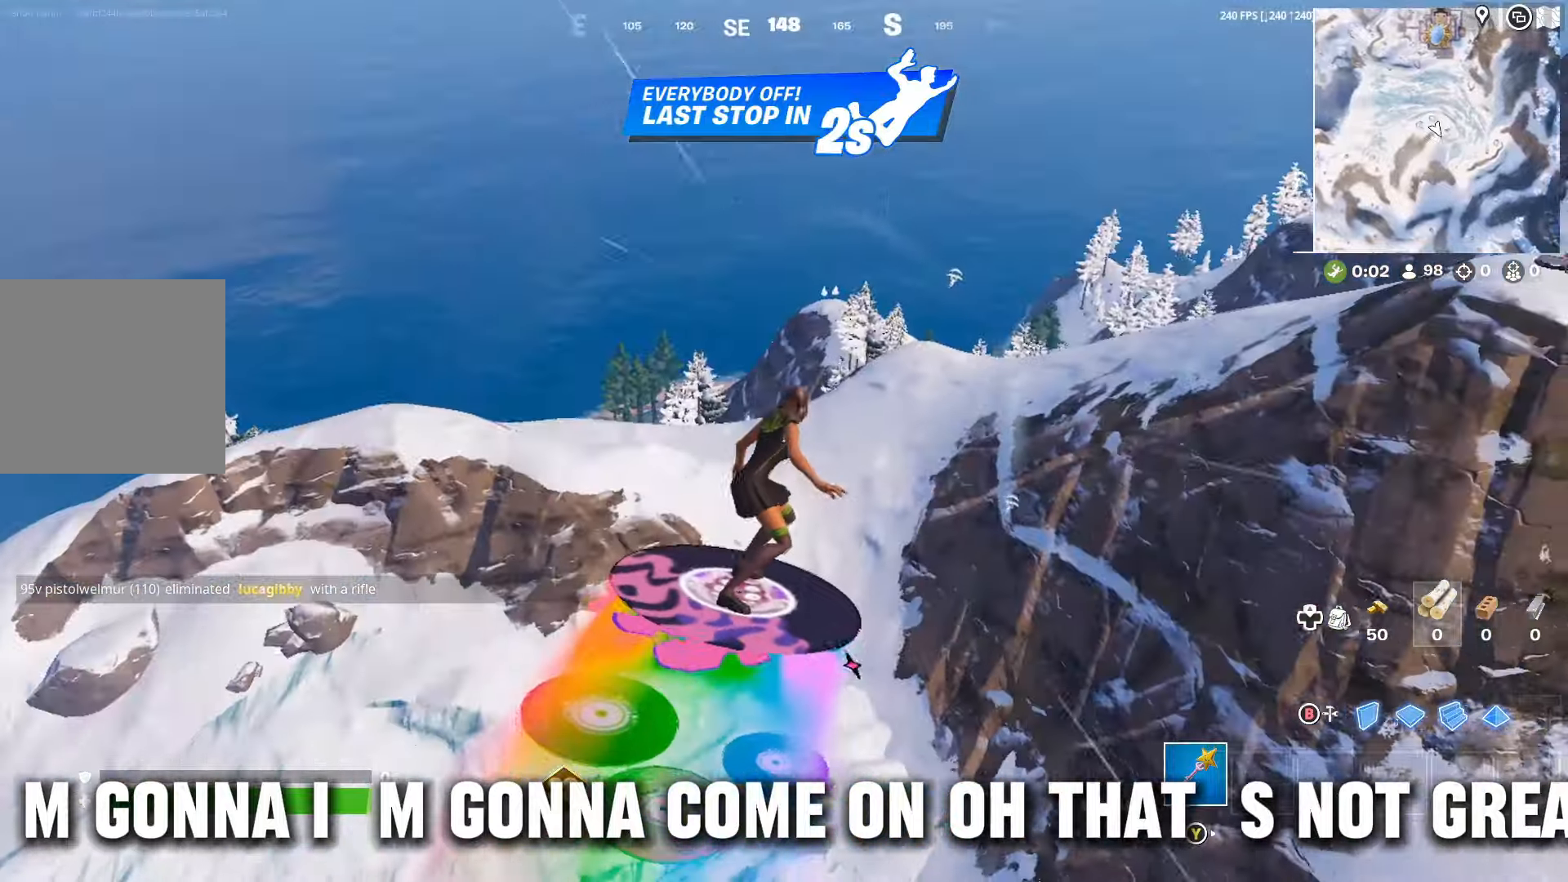
{"buttons": [], "left_stick": "left", "right_stick": "center", "events": [[233, "right_stick", "right"], [300, "right_stick", "up-right"], [367, "left_stick", "left"], [467, "right_stick", "center"]]}
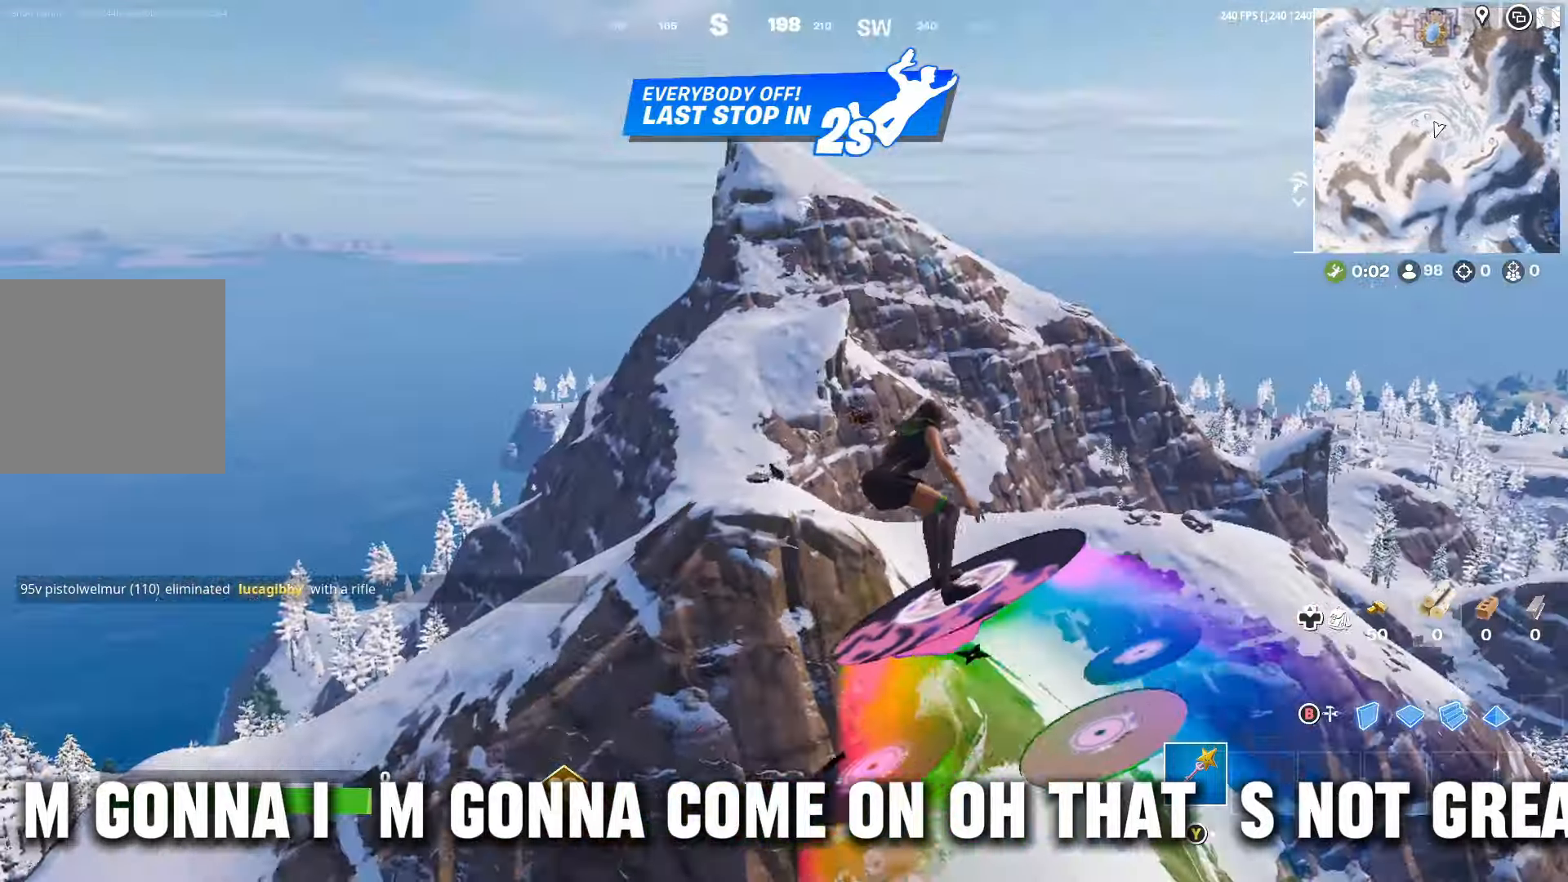
{"buttons": [], "left_stick": "left", "right_stick": "center", "events": []}
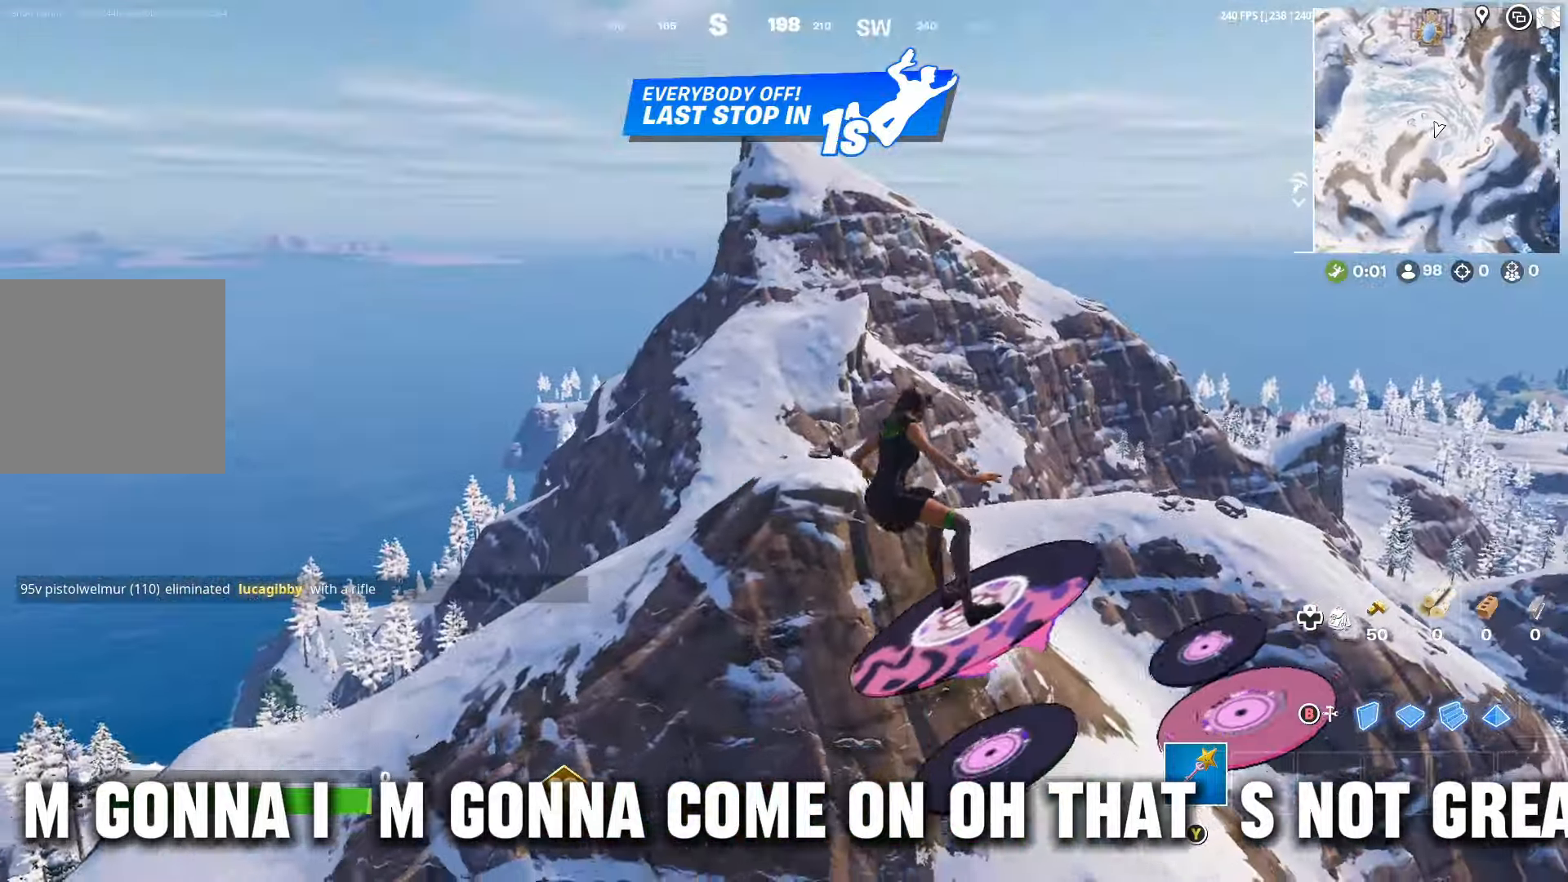
{"buttons": [], "left_stick": "left", "right_stick": "center", "events": []}
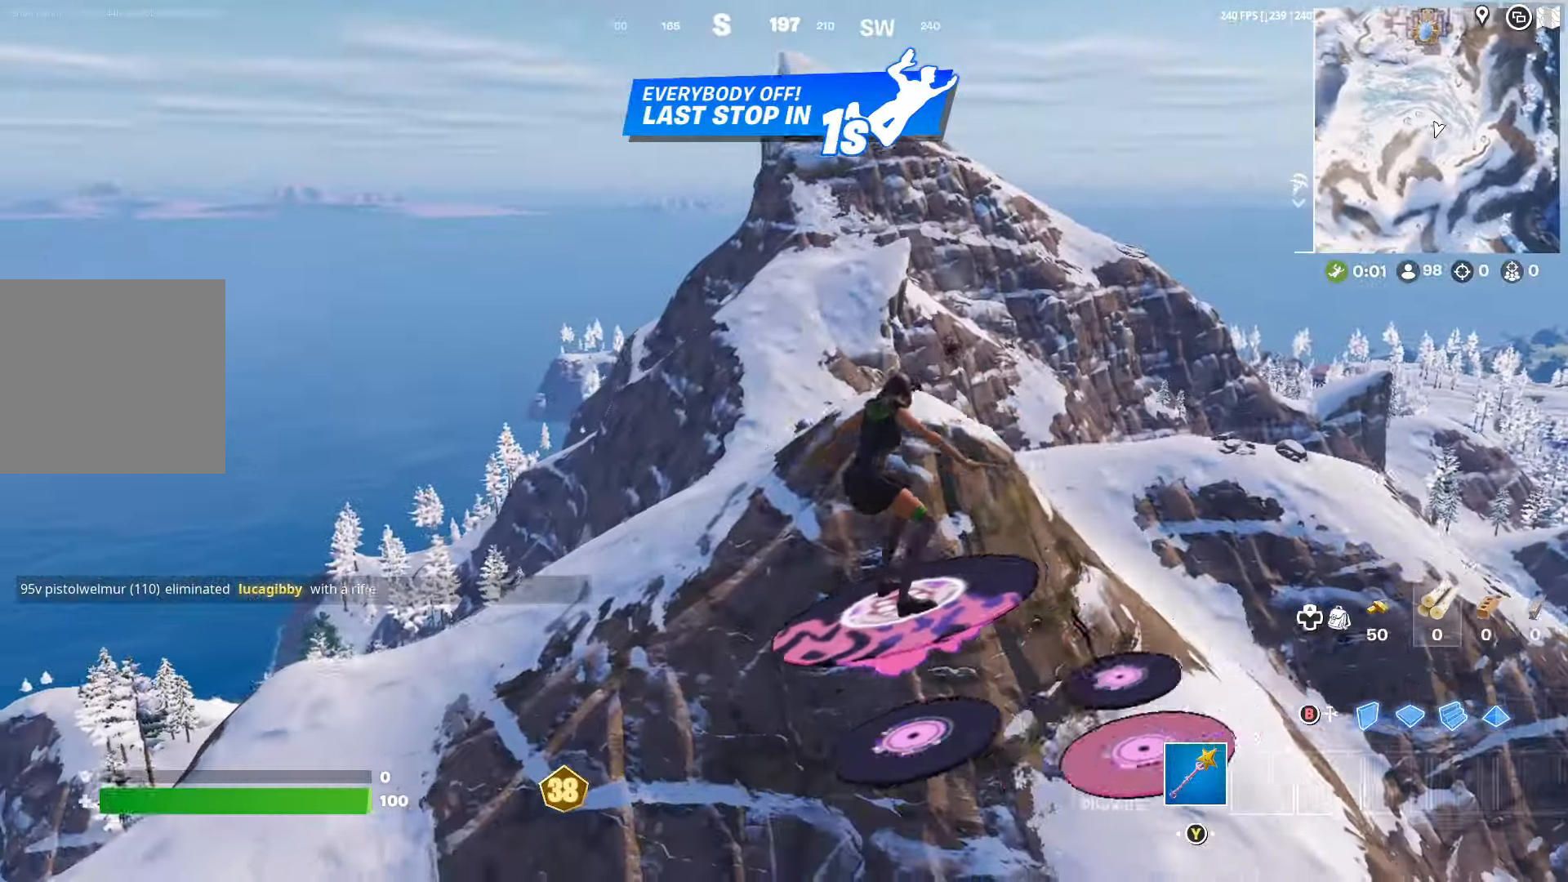
{"buttons": [], "left_stick": "down", "right_stick": "center", "events": [[167, "right_stick", "right"], [300, "left_stick", "down"], [400, "right_stick", "up-right"], [500, "right_stick", "center"]]}
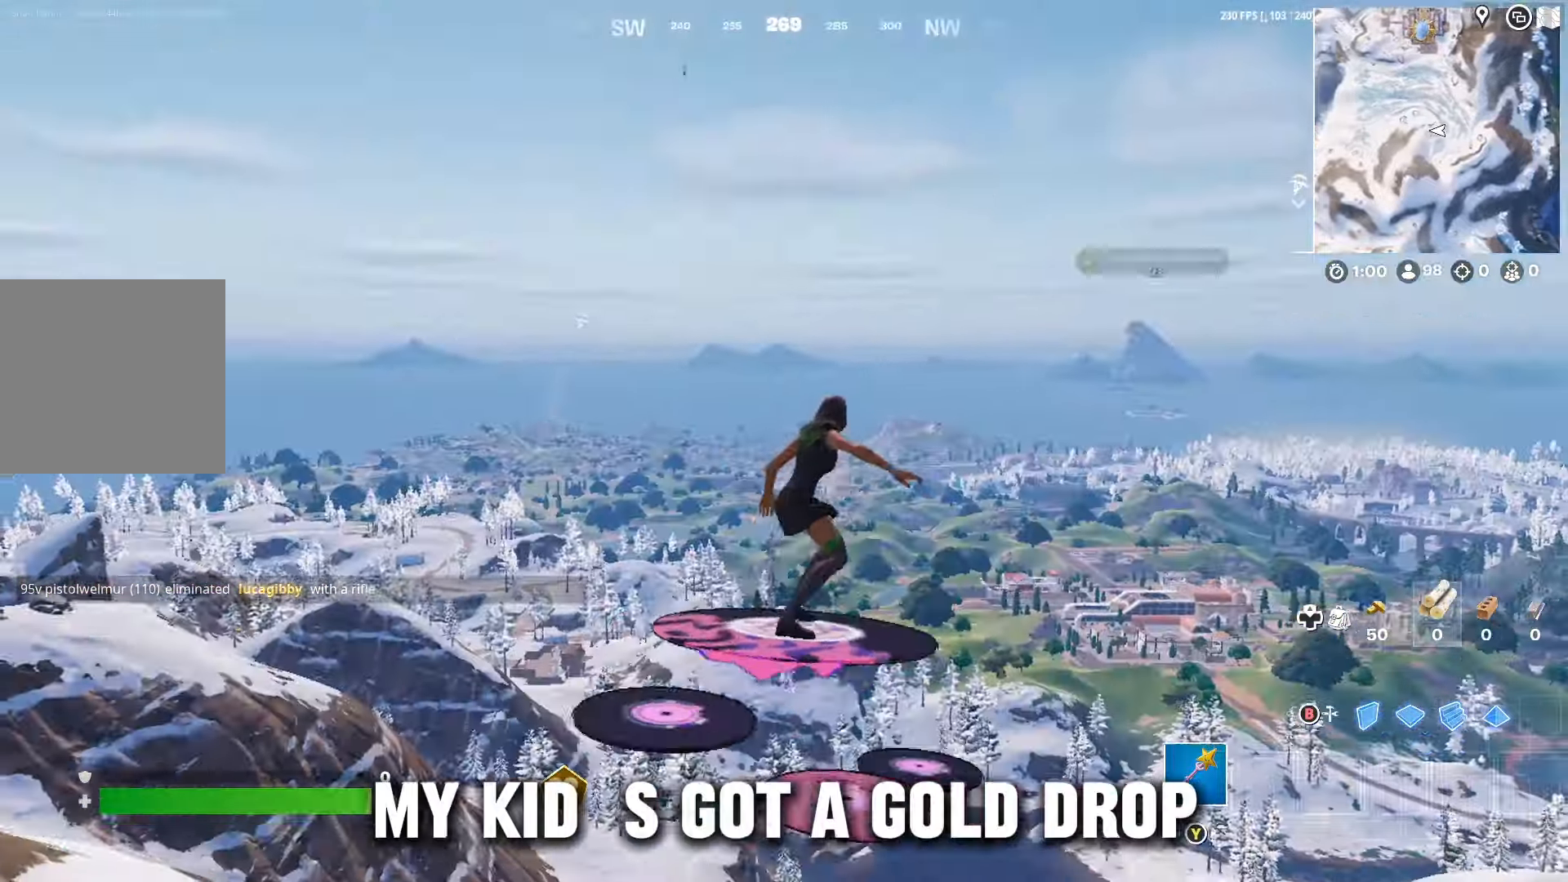
{"buttons": [], "left_stick": "up-right", "right_stick": "center", "events": [[33, "left_stick", "down-right"], [133, "right_stick", "right"], [200, "left_stick", "right"], [333, "left_stick", "up-right"], [367, "right_stick", "center"]]}
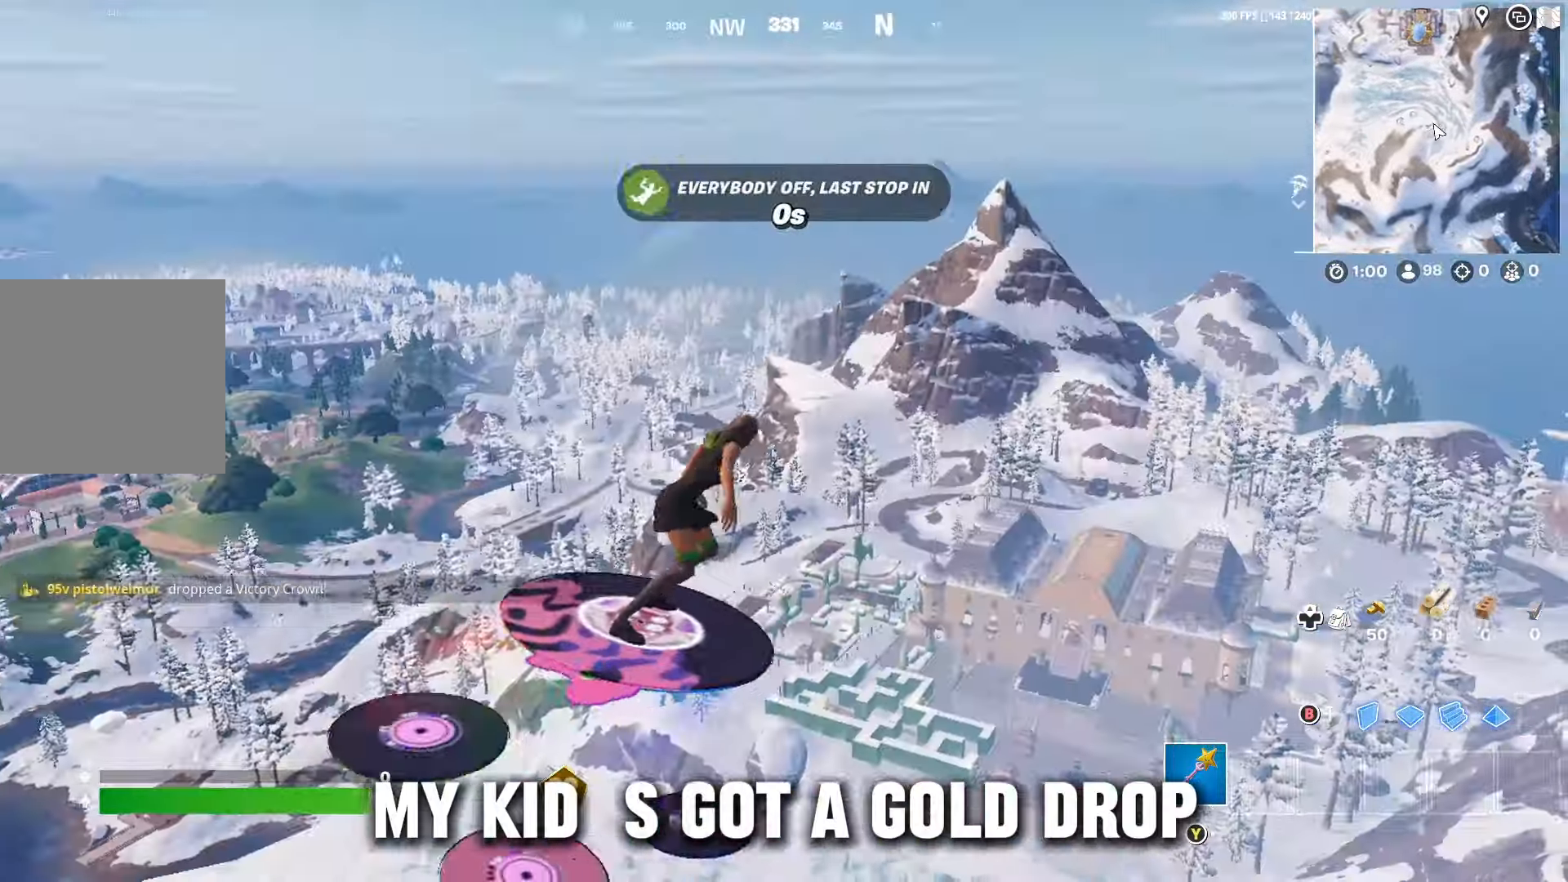
{"buttons": [], "left_stick": "up-right", "right_stick": "center", "events": []}
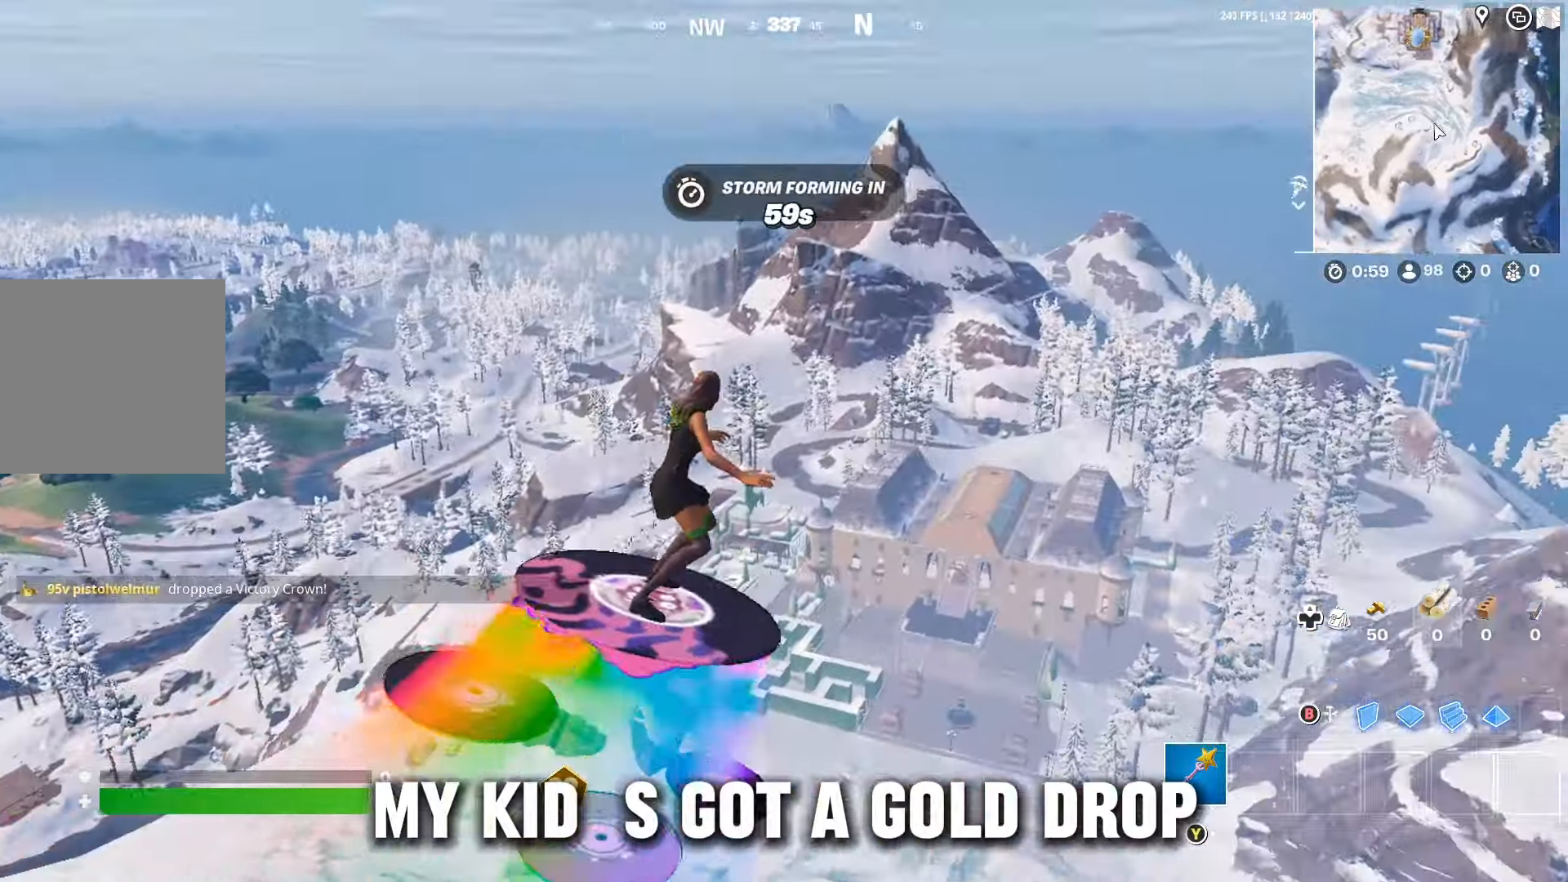
{"buttons": [], "left_stick": "up-right", "right_stick": "center", "events": []}
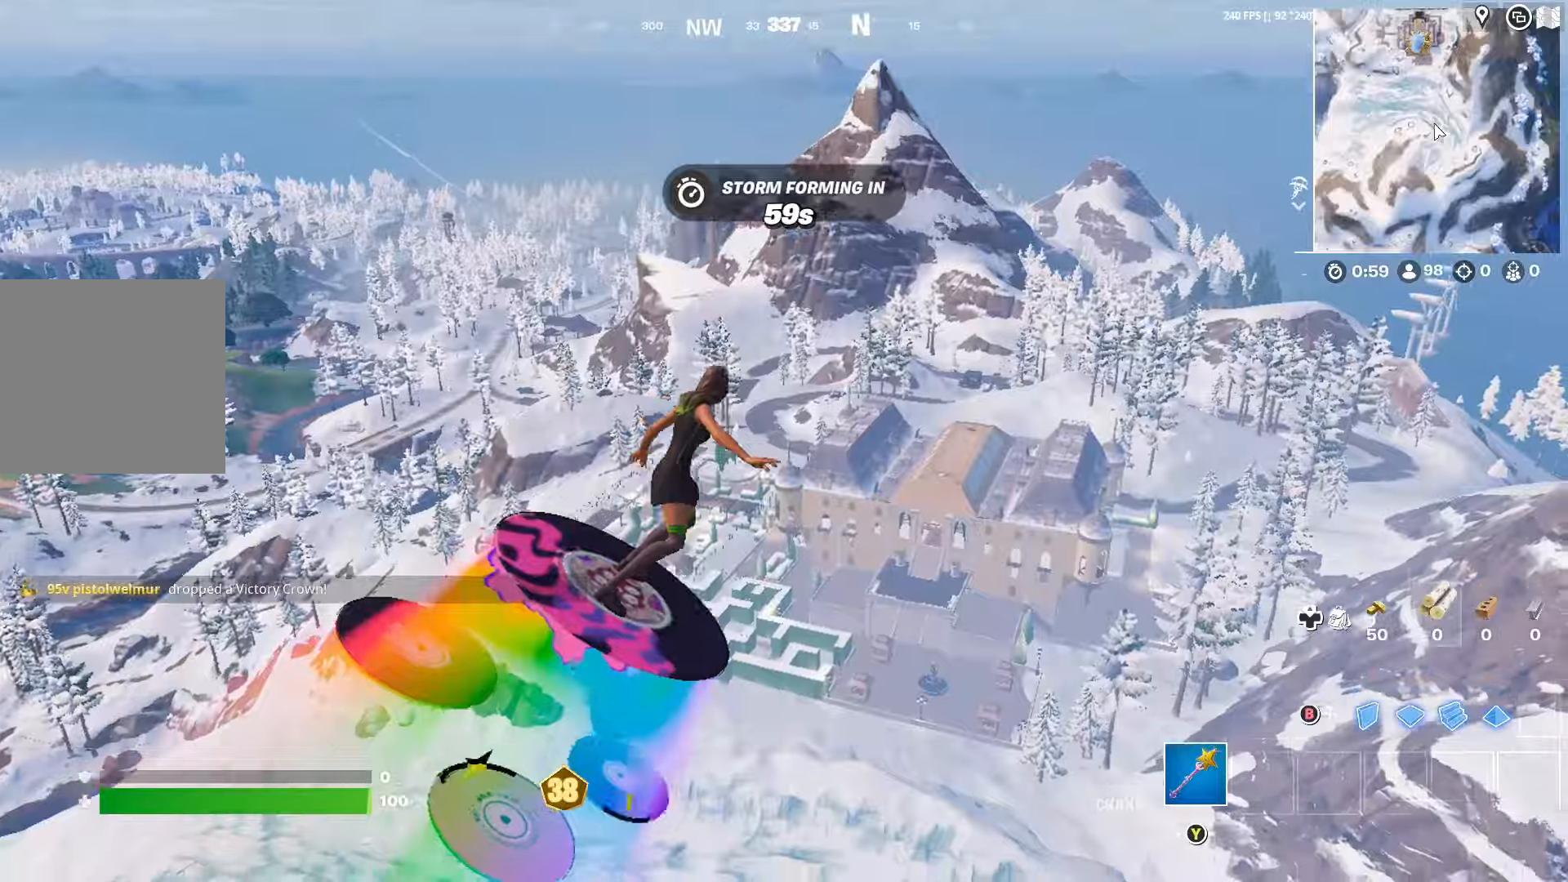
{"buttons": [], "left_stick": "up-right", "right_stick": "center", "events": []}
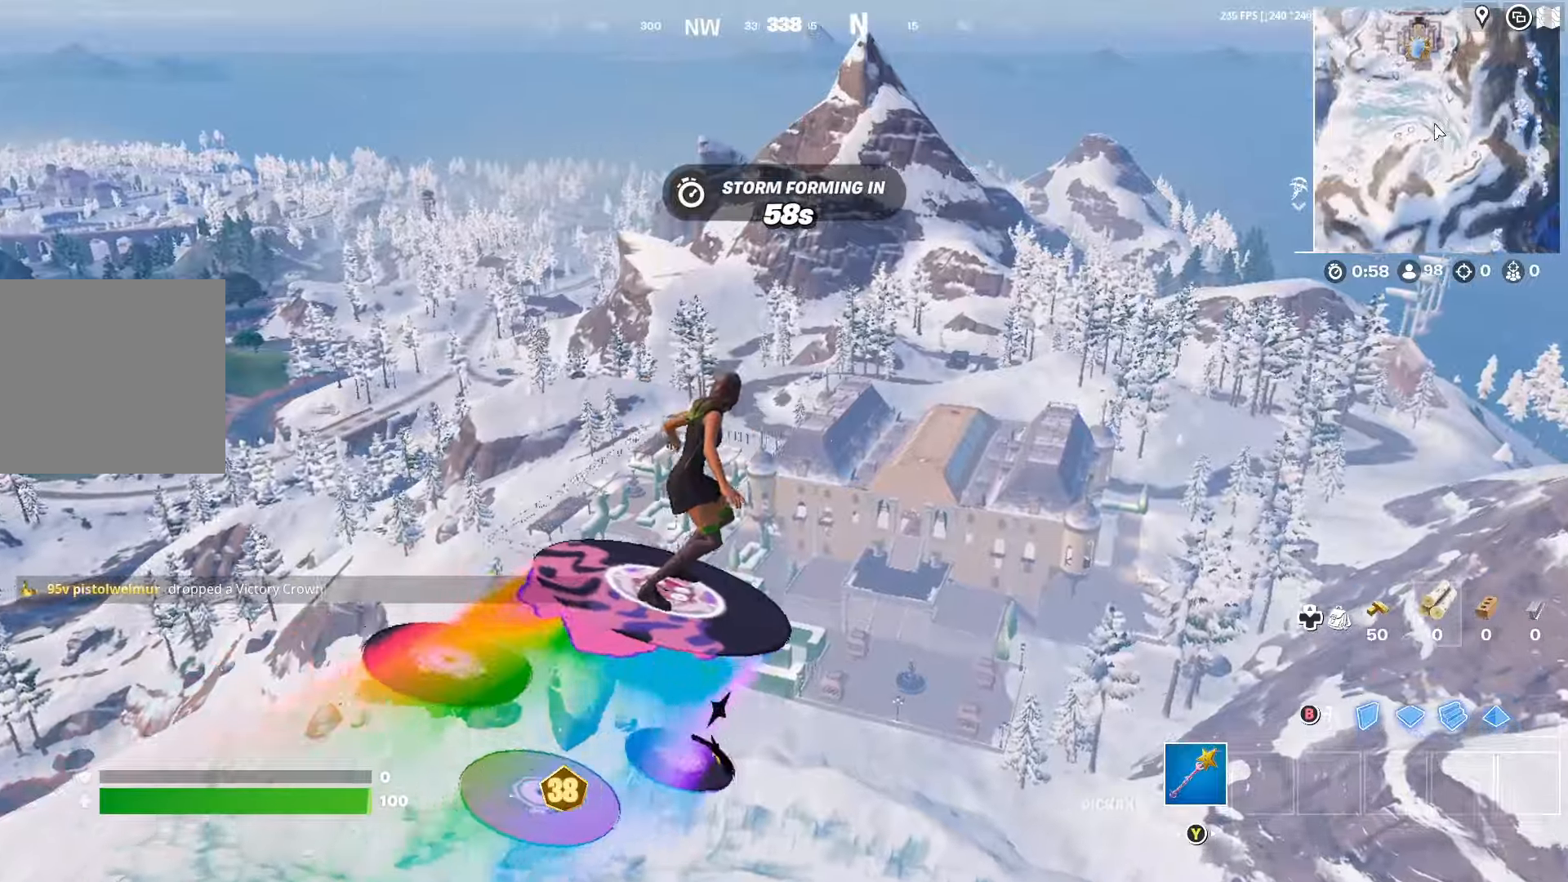
{"buttons": [], "left_stick": "up-right", "right_stick": "center", "events": [[100, "right_stick", "right"], [334, "right_stick", "center"]]}
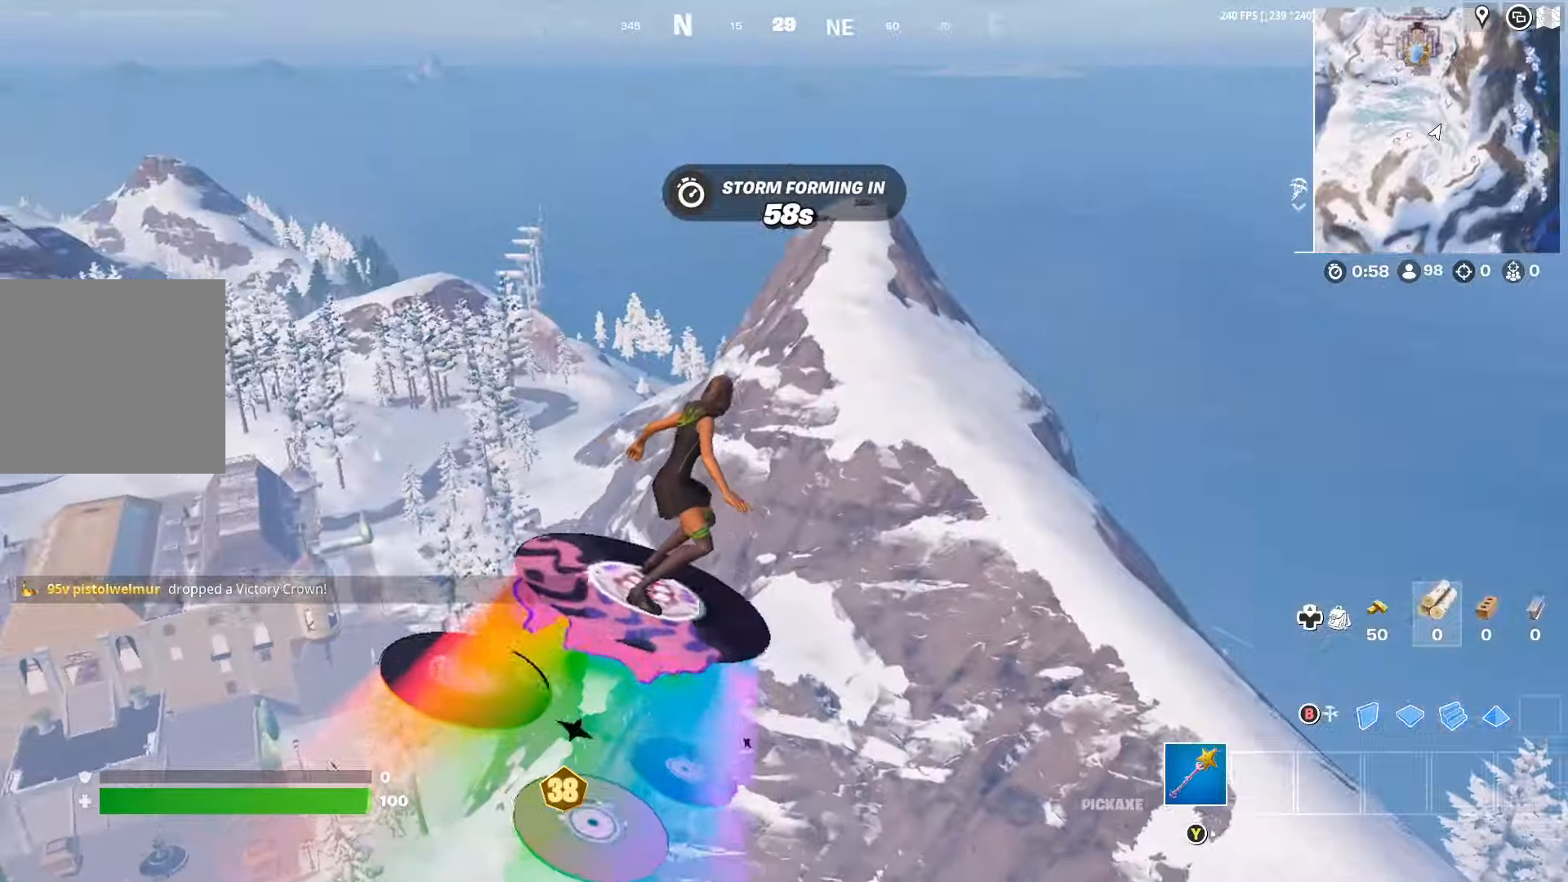
{"buttons": [], "left_stick": "up", "right_stick": "down-right", "events": [[400, "left_stick", "up"], [500, "right_stick", "down-right"]]}
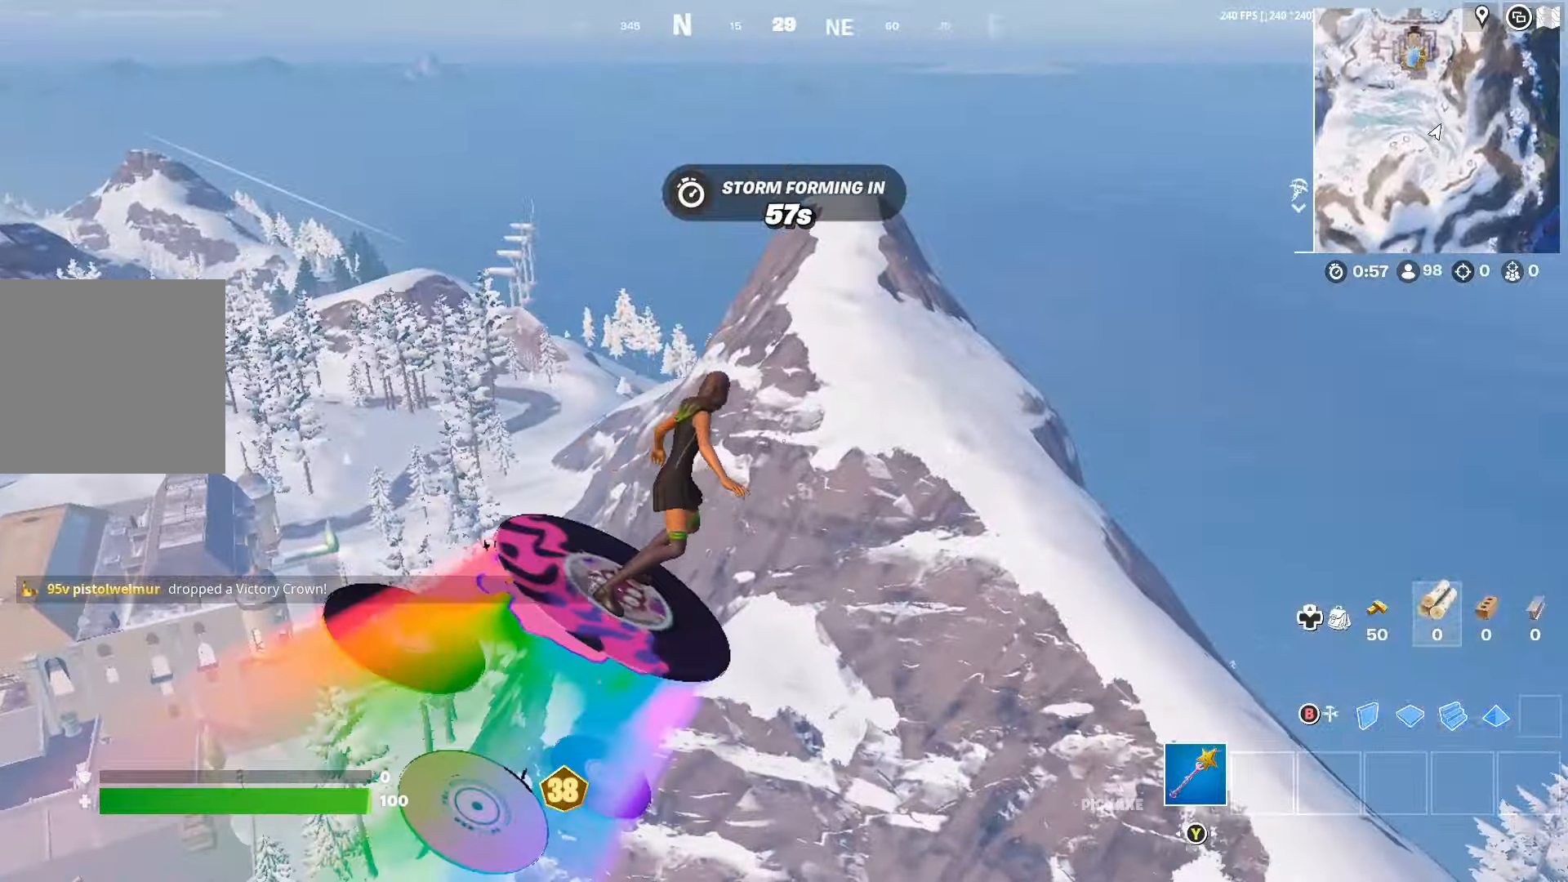
{"buttons": [], "left_stick": "up-left", "right_stick": "right", "events": [[67, "left_stick", "up-left"], [267, "right_stick", "center"], [434, "right_stick", "right"]]}
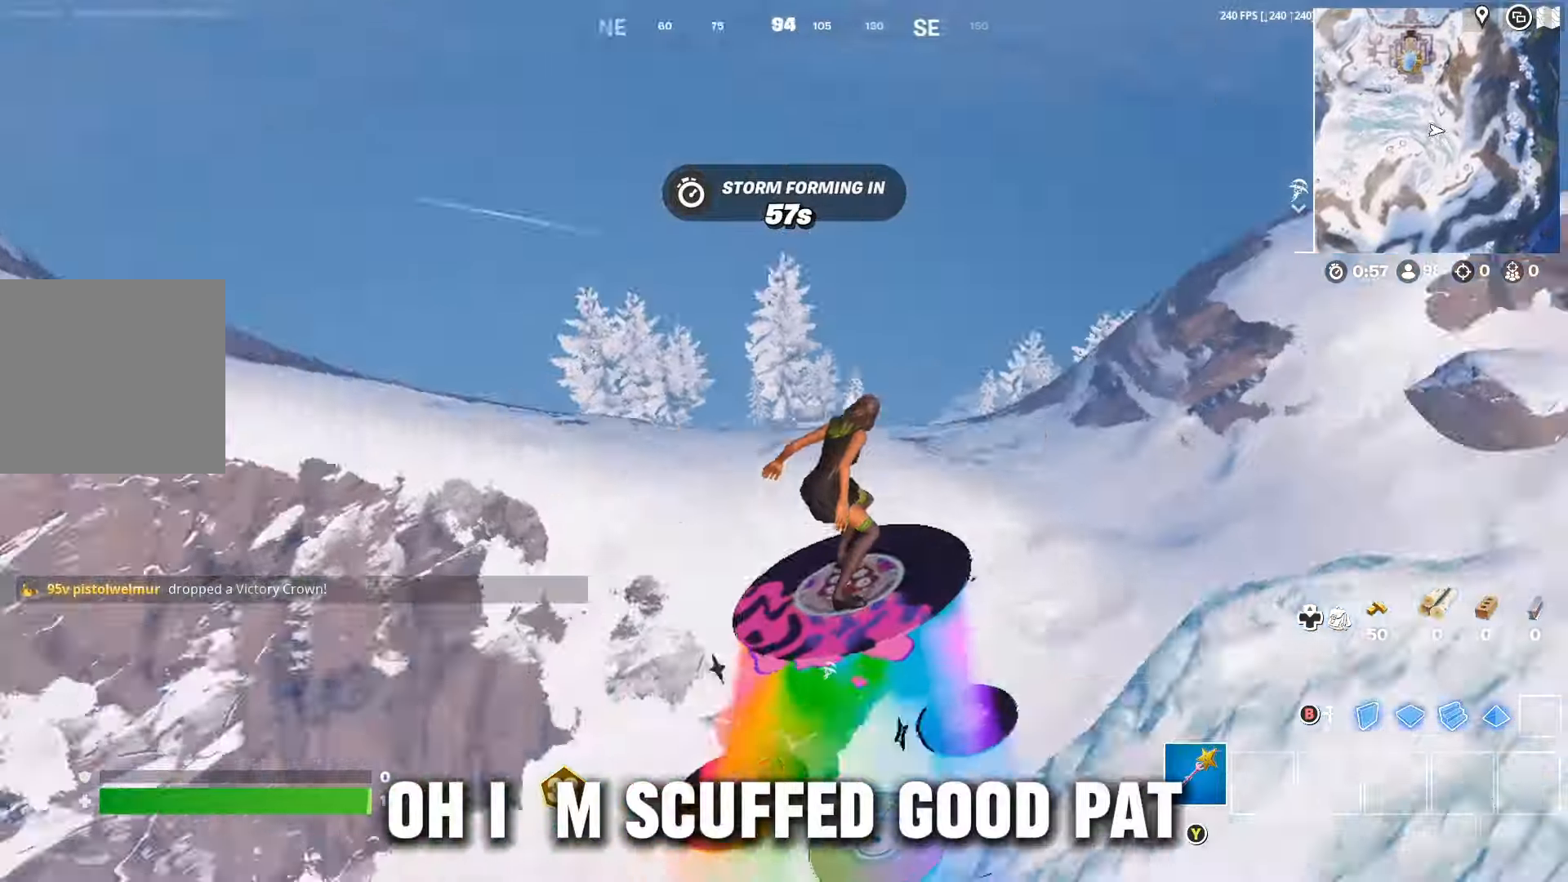
{"buttons": [], "left_stick": "up-left", "right_stick": "center", "events": [[67, "right_stick", "center"], [367, "right_stick", "down-left"], [500, "right_stick", "center"]]}
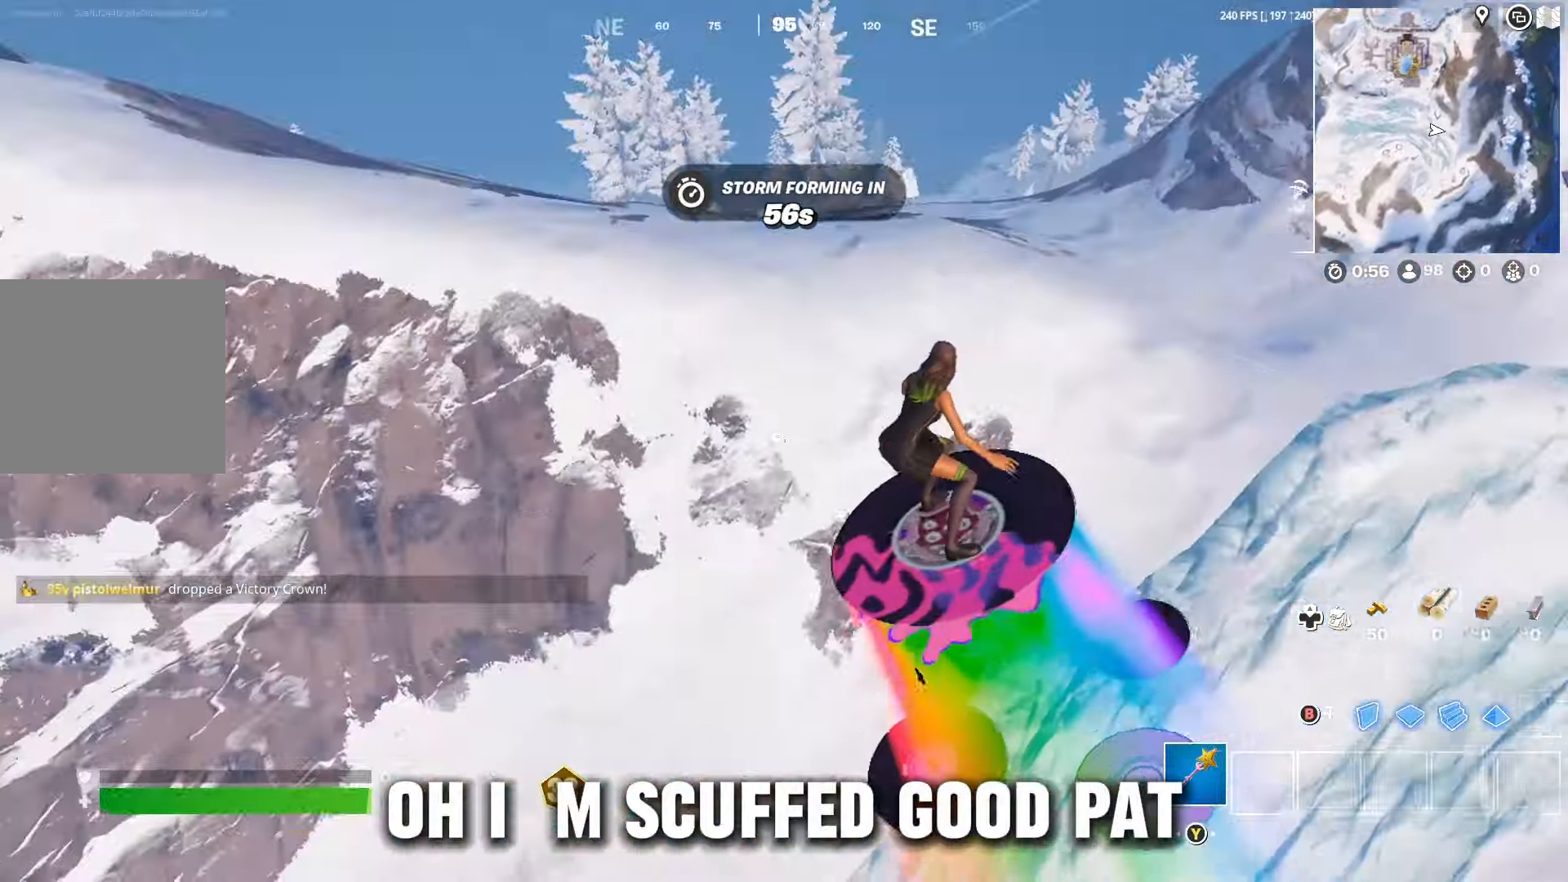
{"buttons": [], "left_stick": "up-left", "right_stick": "center", "events": []}
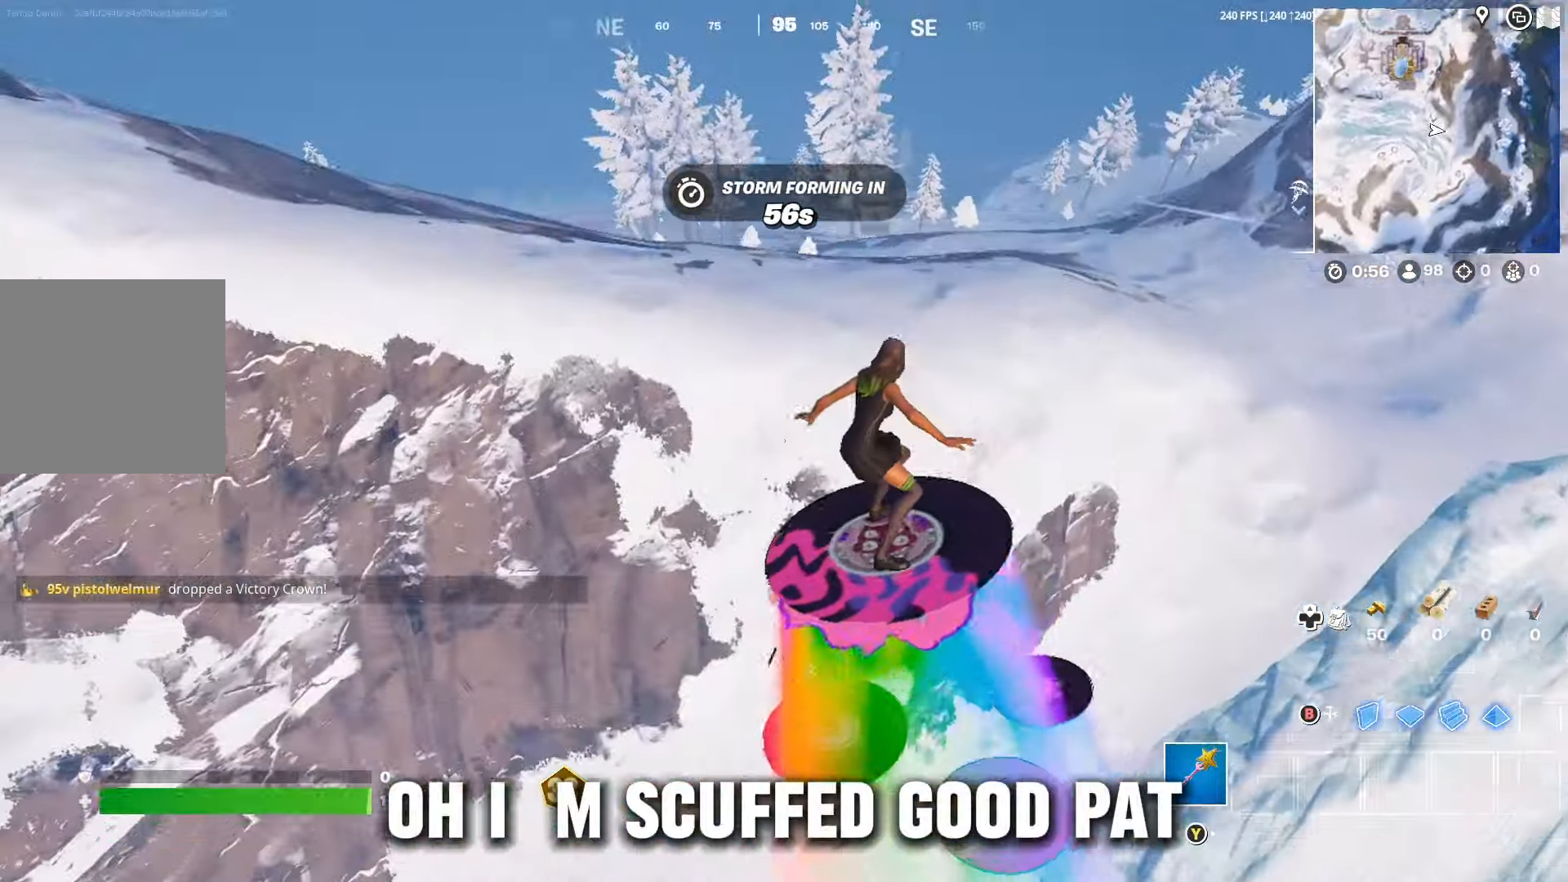
{"buttons": [], "left_stick": "up-left", "right_stick": "center", "events": []}
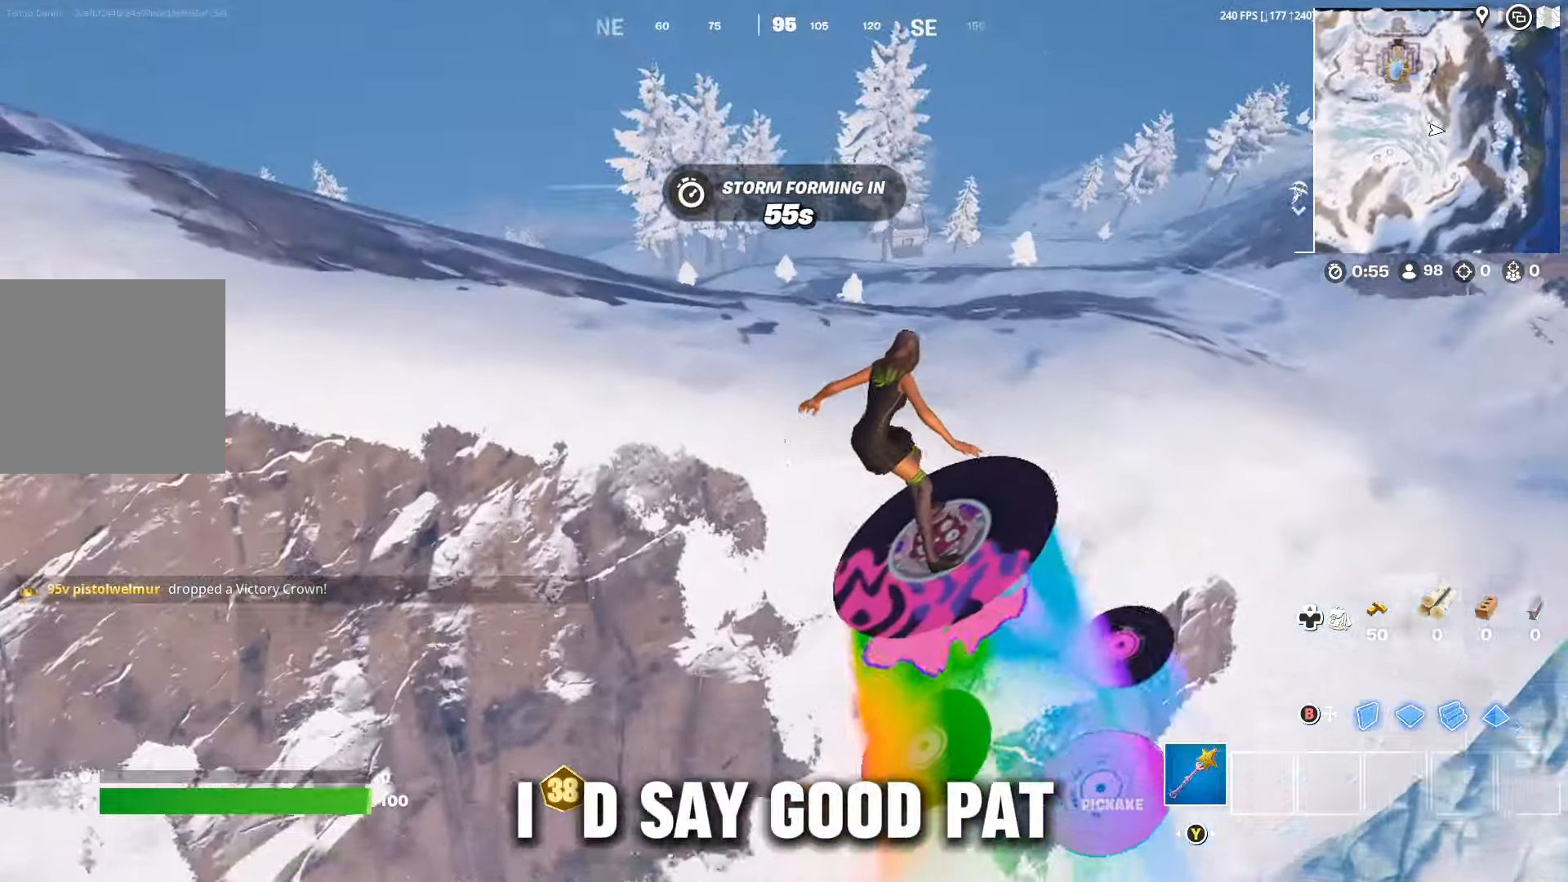
{"buttons": [], "left_stick": "up-left", "right_stick": "center", "events": [[67, "right_stick", "up-right"], [234, "right_stick", "center"]]}
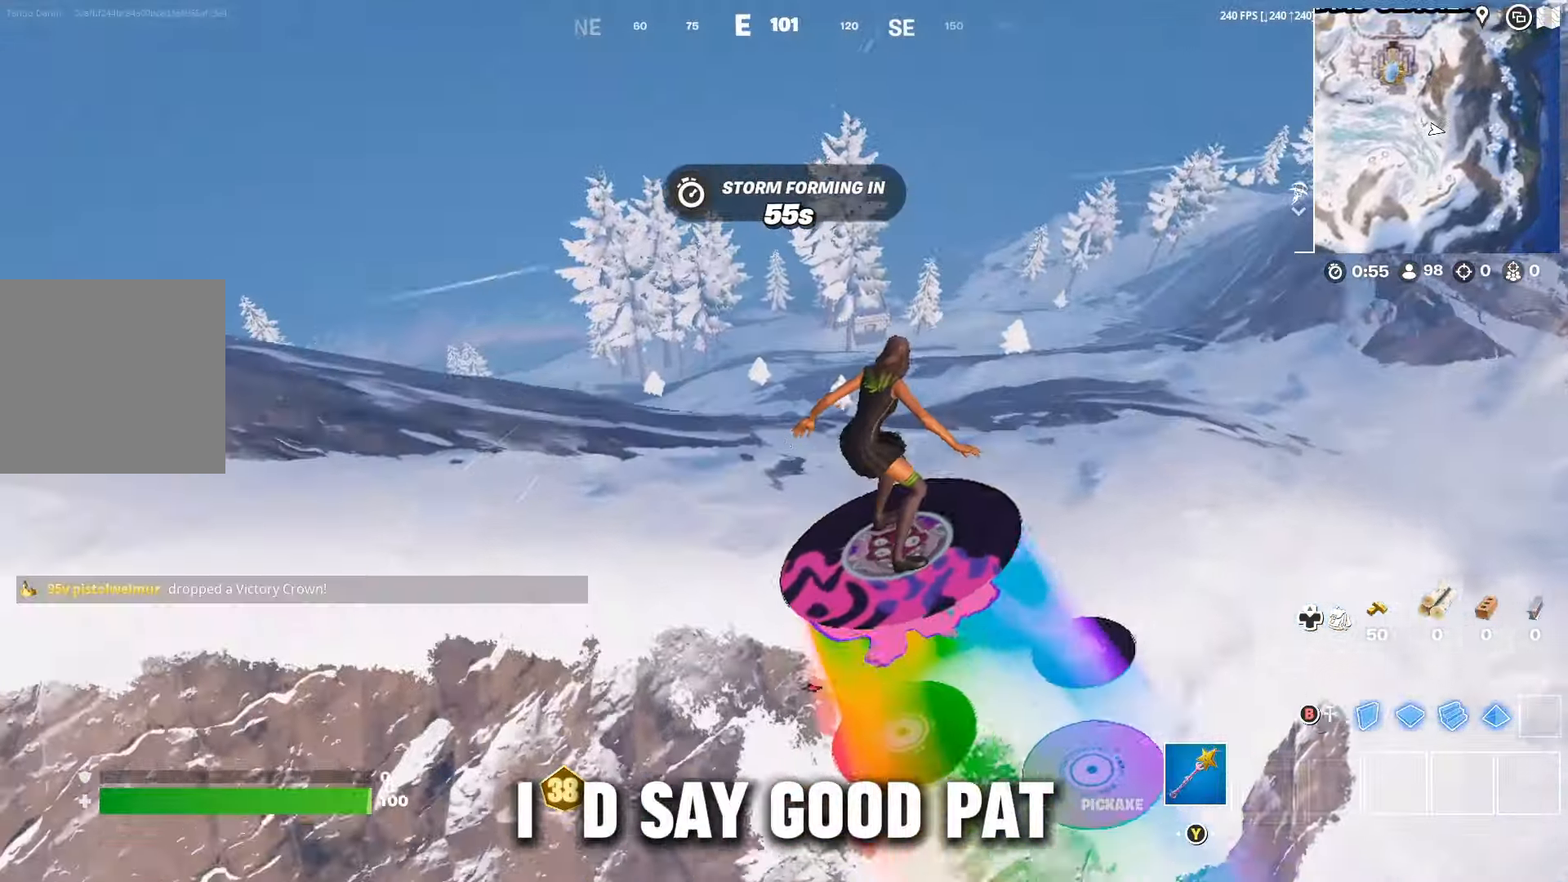
{"buttons": [], "left_stick": "up-right", "right_stick": "up-left", "events": [[300, "right_stick", "left"], [467, "left_stick", "up-right"], [500, "right_stick", "up-left"]]}